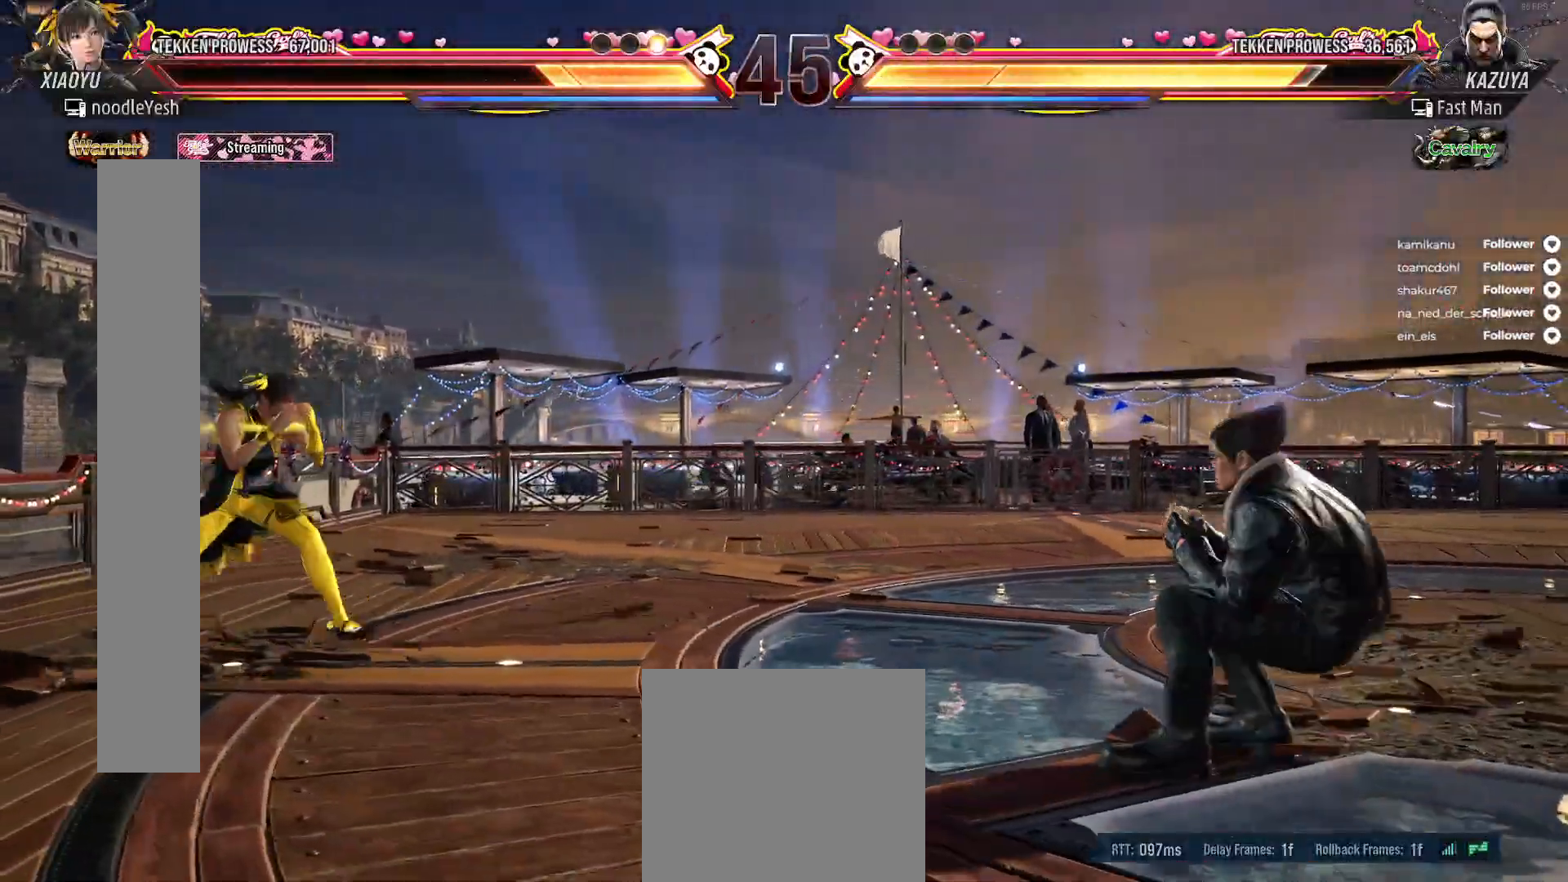
Gameplay with a controller (Xbox layout); each line is a JSON object with the inputs held at the frame after it. "events" lists button and stick changes between this image and that frame as [ms after this image, input, new state], when the widget could be followed in between. Not read: L3 left_stick.
{"buttons": ["Y", "DPAD_DOWN"], "right_stick": "center", "events": [[433, "Y", "down"], [450, "DPAD_DOWN", "down"], [483, "DPAD_RIGHT", "up"]]}
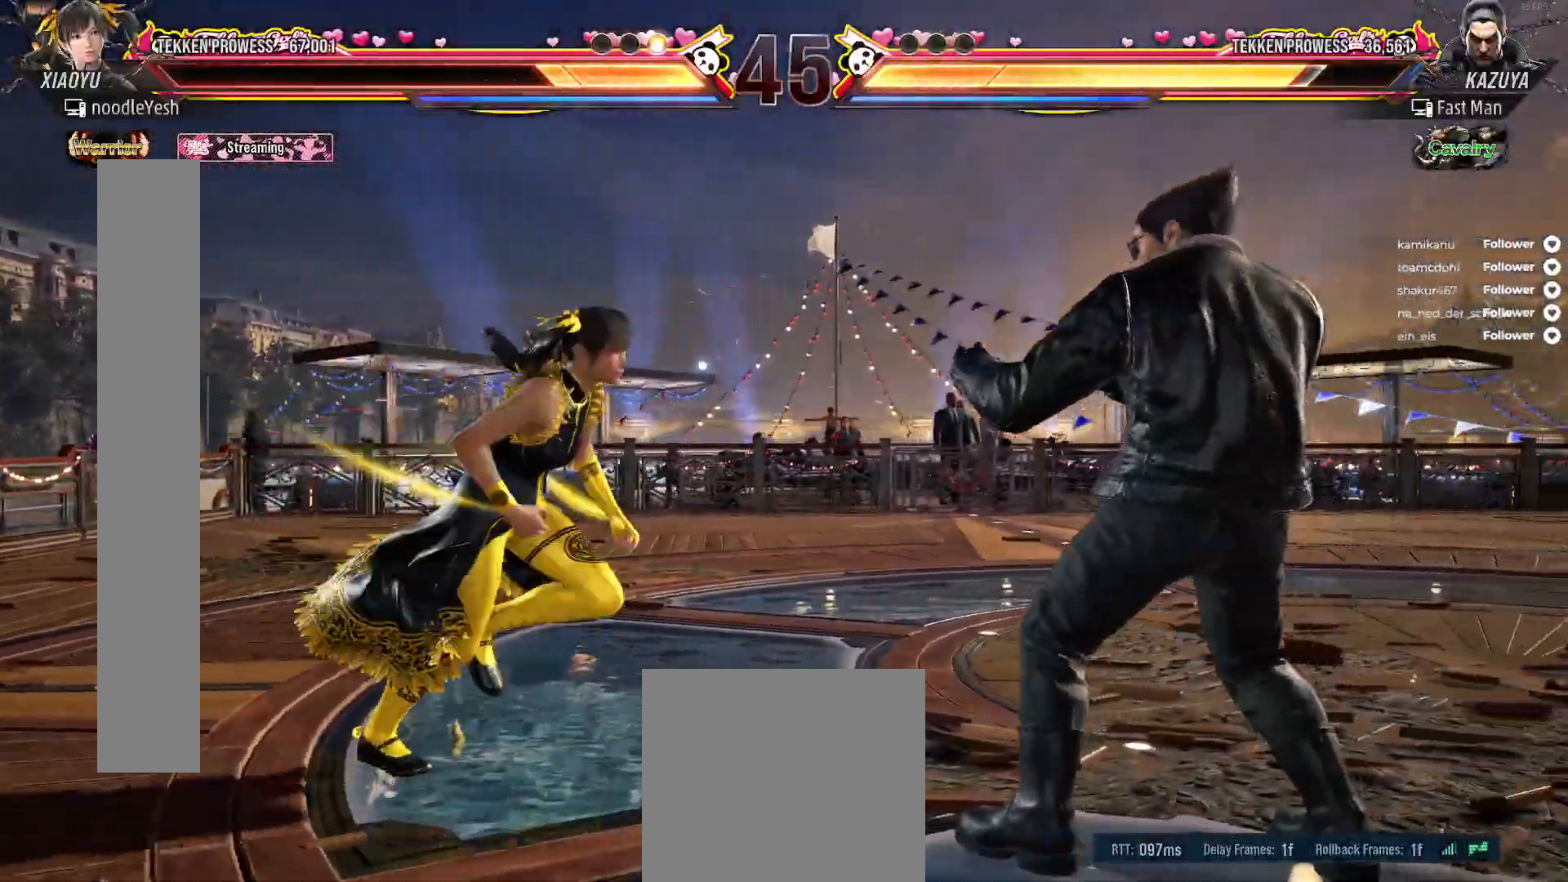
{"buttons": ["A", "DPAD_DOWN"], "right_stick": "center", "events": [[17, "Y", "up"], [83, "DPAD_RIGHT", "down"], [167, "DPAD_RIGHT", "up"], [467, "A", "down"]]}
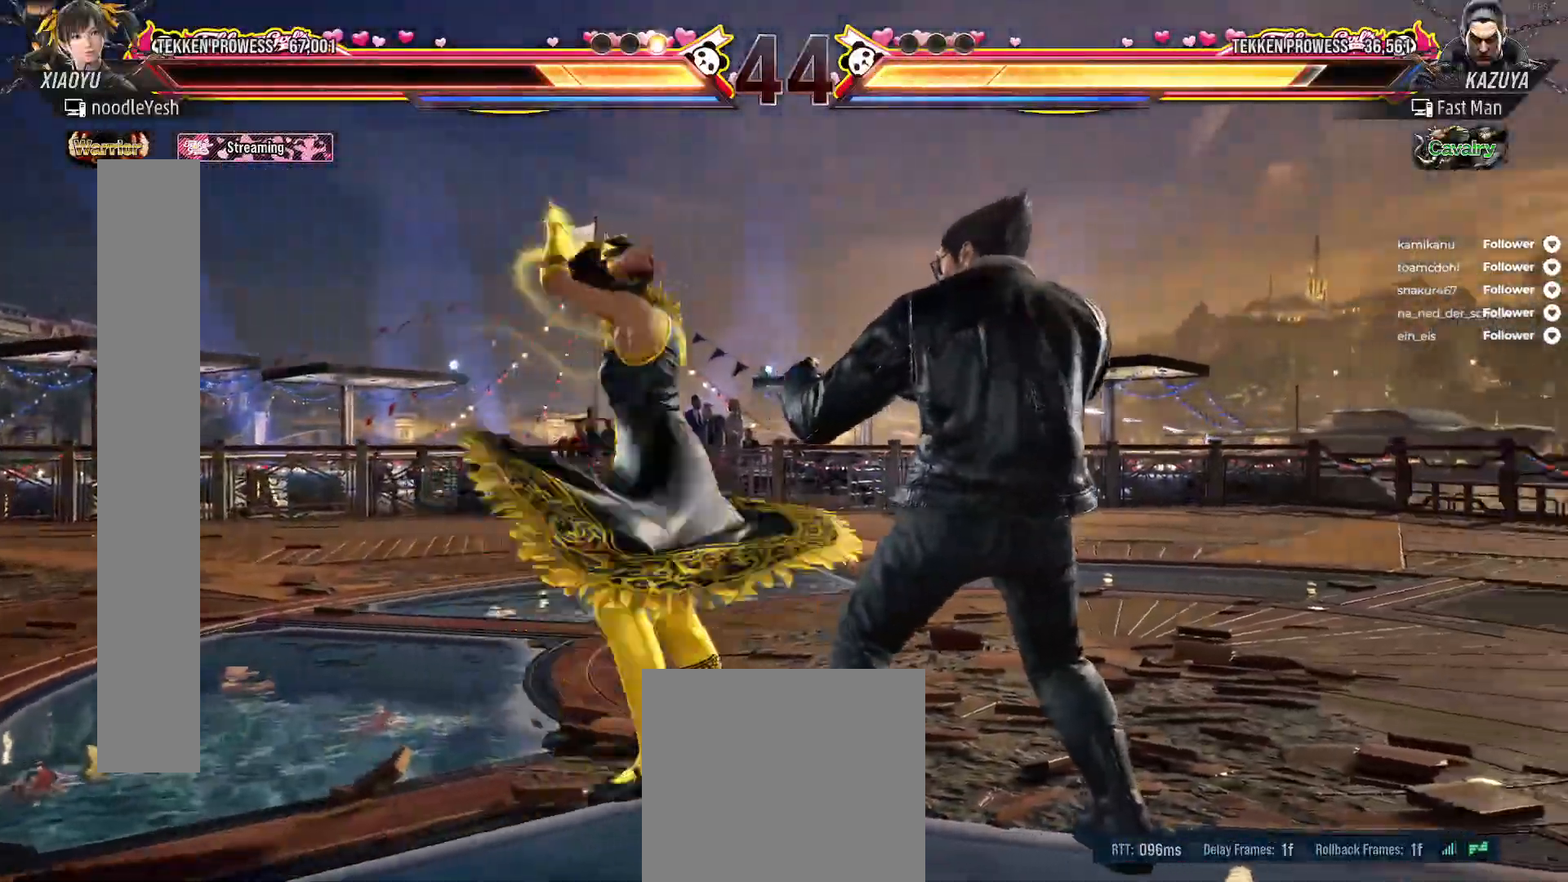
{"buttons": [], "right_stick": "center", "events": [[50, "A", "up"], [83, "DPAD_DOWN", "up"], [117, "A", "down"], [167, "A", "up"], [250, "A", "down"], [317, "A", "up"], [367, "A", "down"], [467, "A", "up"]]}
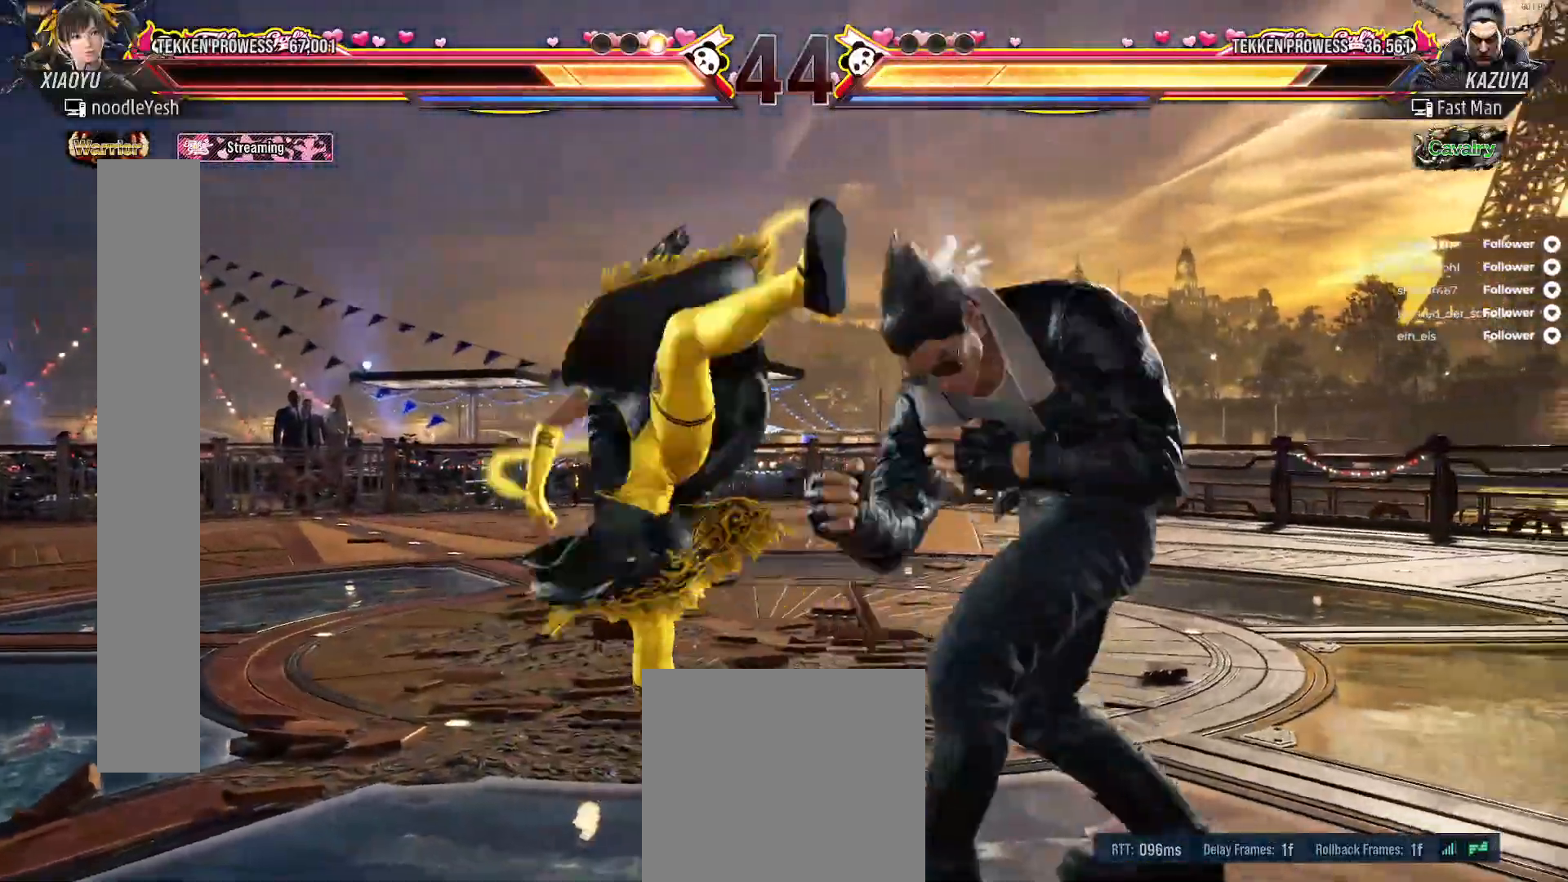
{"buttons": ["DPAD_LEFT"], "right_stick": "center", "events": [[17, "A", "down"], [100, "A", "up"], [300, "DPAD_LEFT", "down"], [383, "DPAD_LEFT", "up"], [433, "DPAD_LEFT", "down"]]}
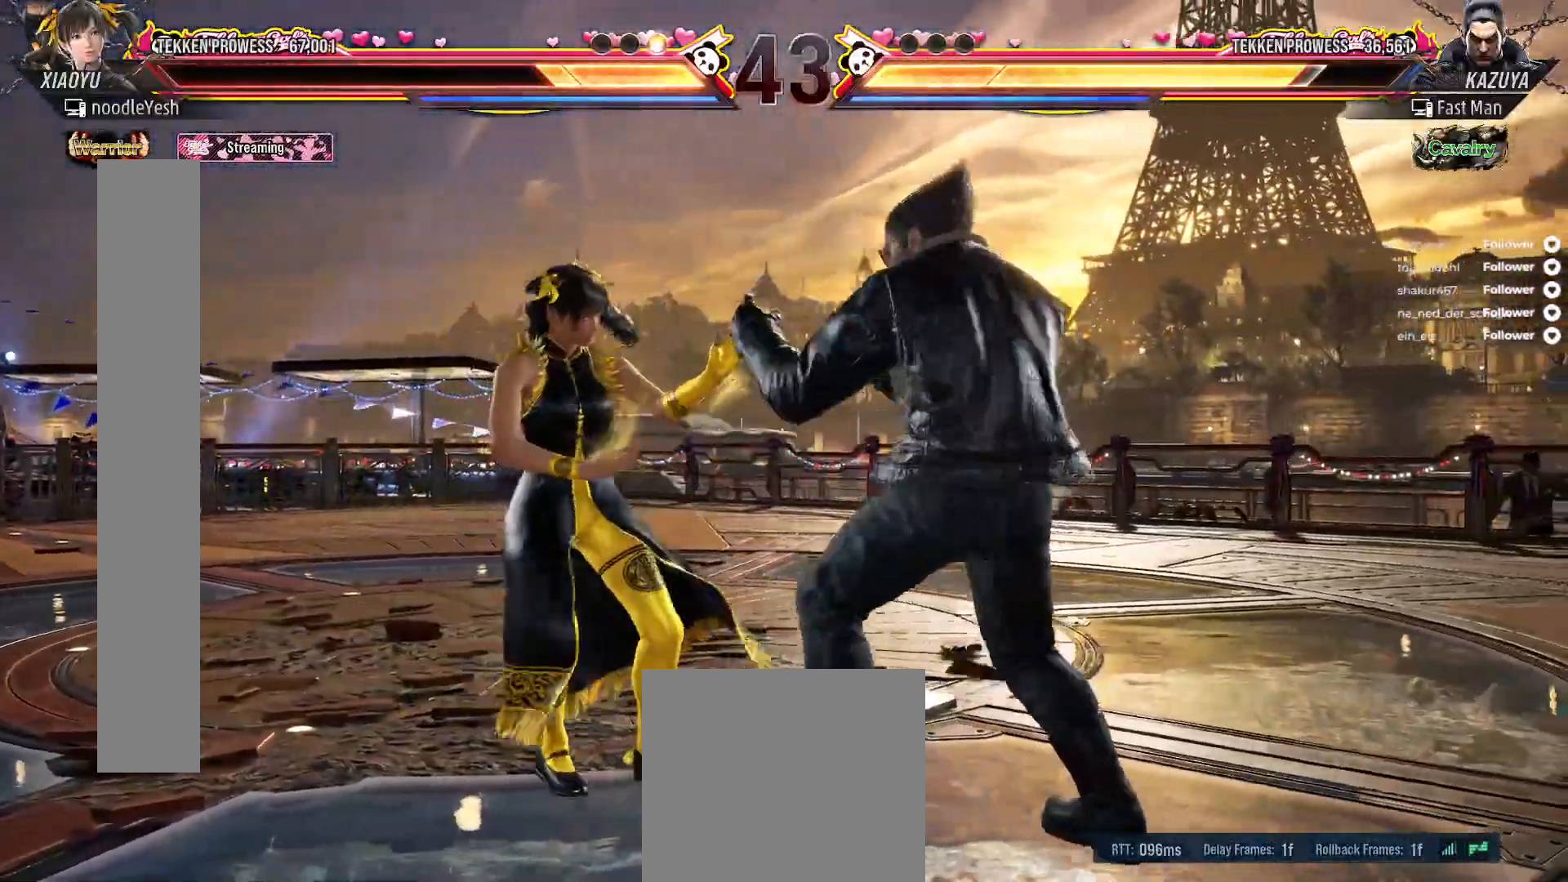
{"buttons": ["DPAD_LEFT"], "right_stick": "center", "events": []}
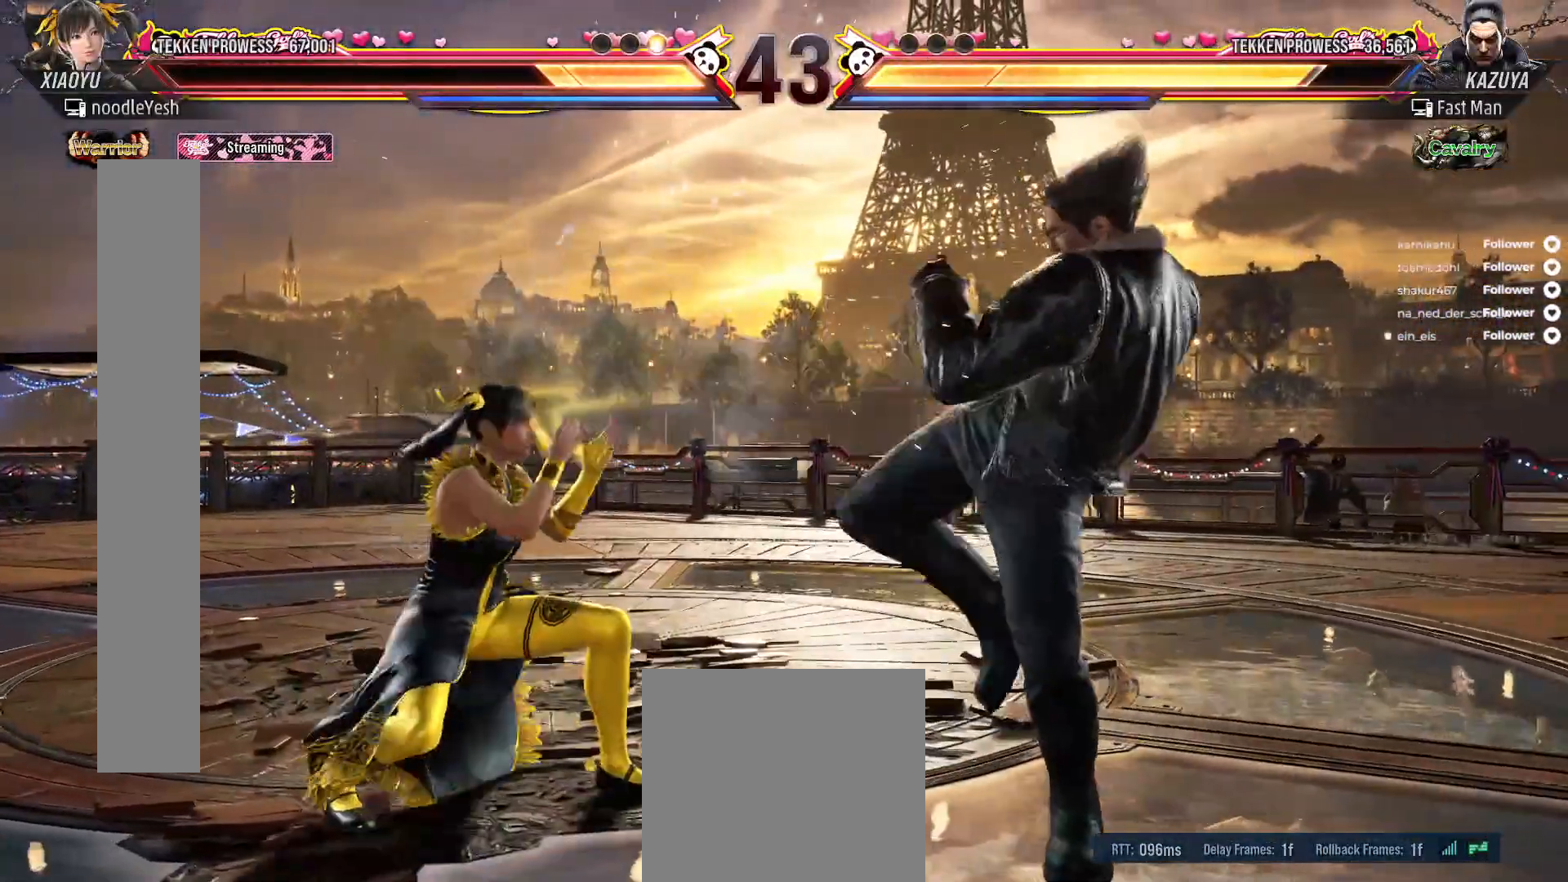
{"buttons": [], "right_stick": "center", "events": [[33, "DPAD_LEFT", "up"], [117, "DPAD_RIGHT", "down"], [183, "DPAD_RIGHT", "up"], [250, "DPAD_RIGHT", "down"], [300, "Y", "down"], [317, "DPAD_RIGHT", "up"], [400, "Y", "up"]]}
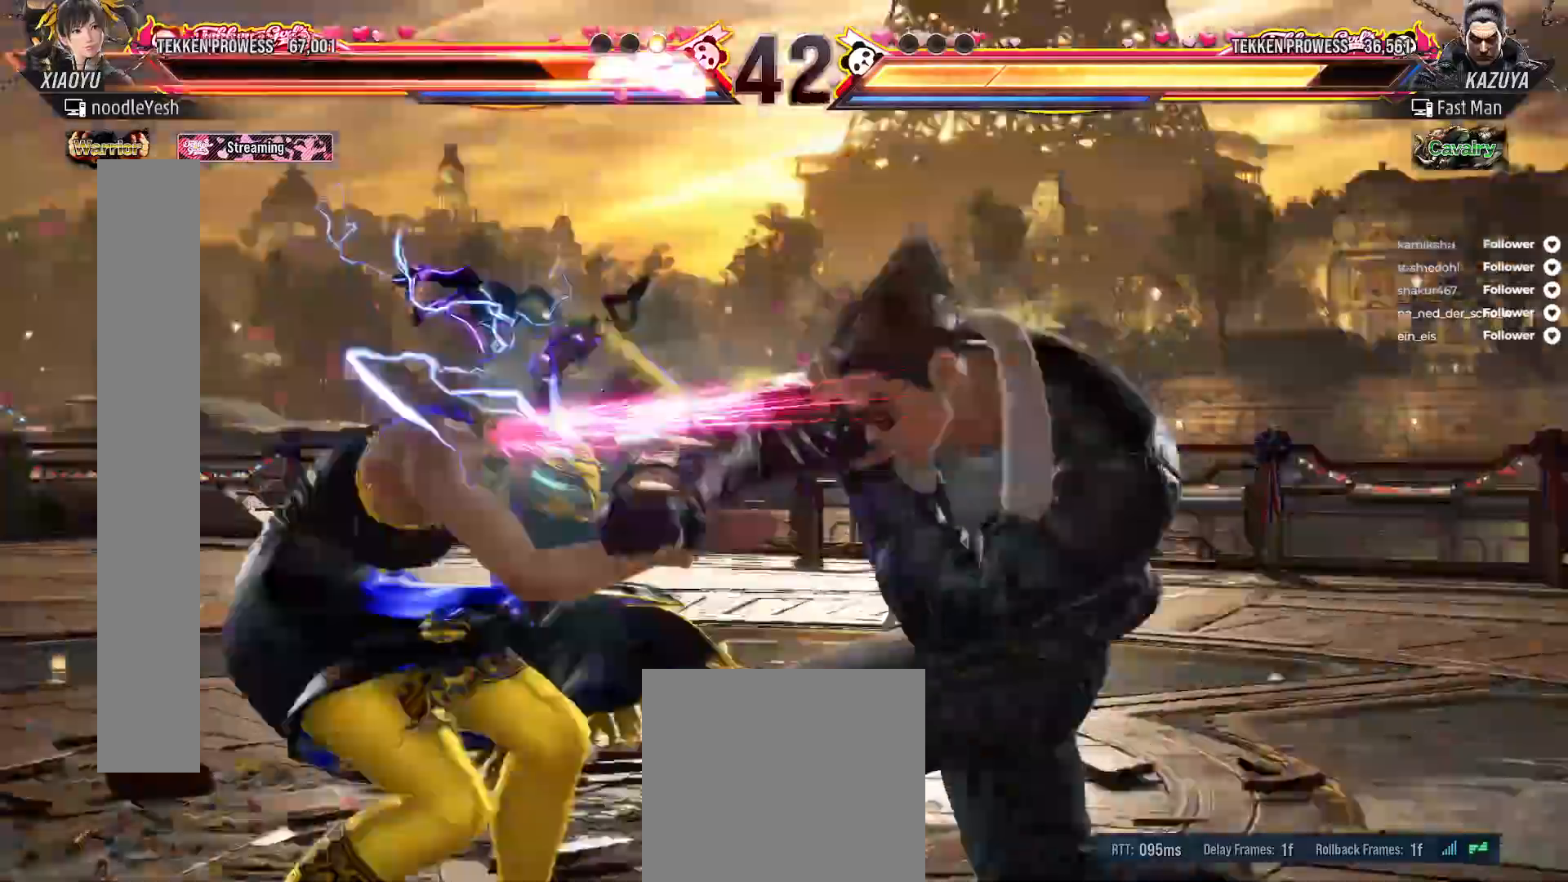
{"buttons": [], "right_stick": "center", "events": [[67, "DPAD_DOWN", "down"], [167, "DPAD_DOWN", "up"], [367, "DPAD_LEFT", "down"], [433, "DPAD_LEFT", "up"]]}
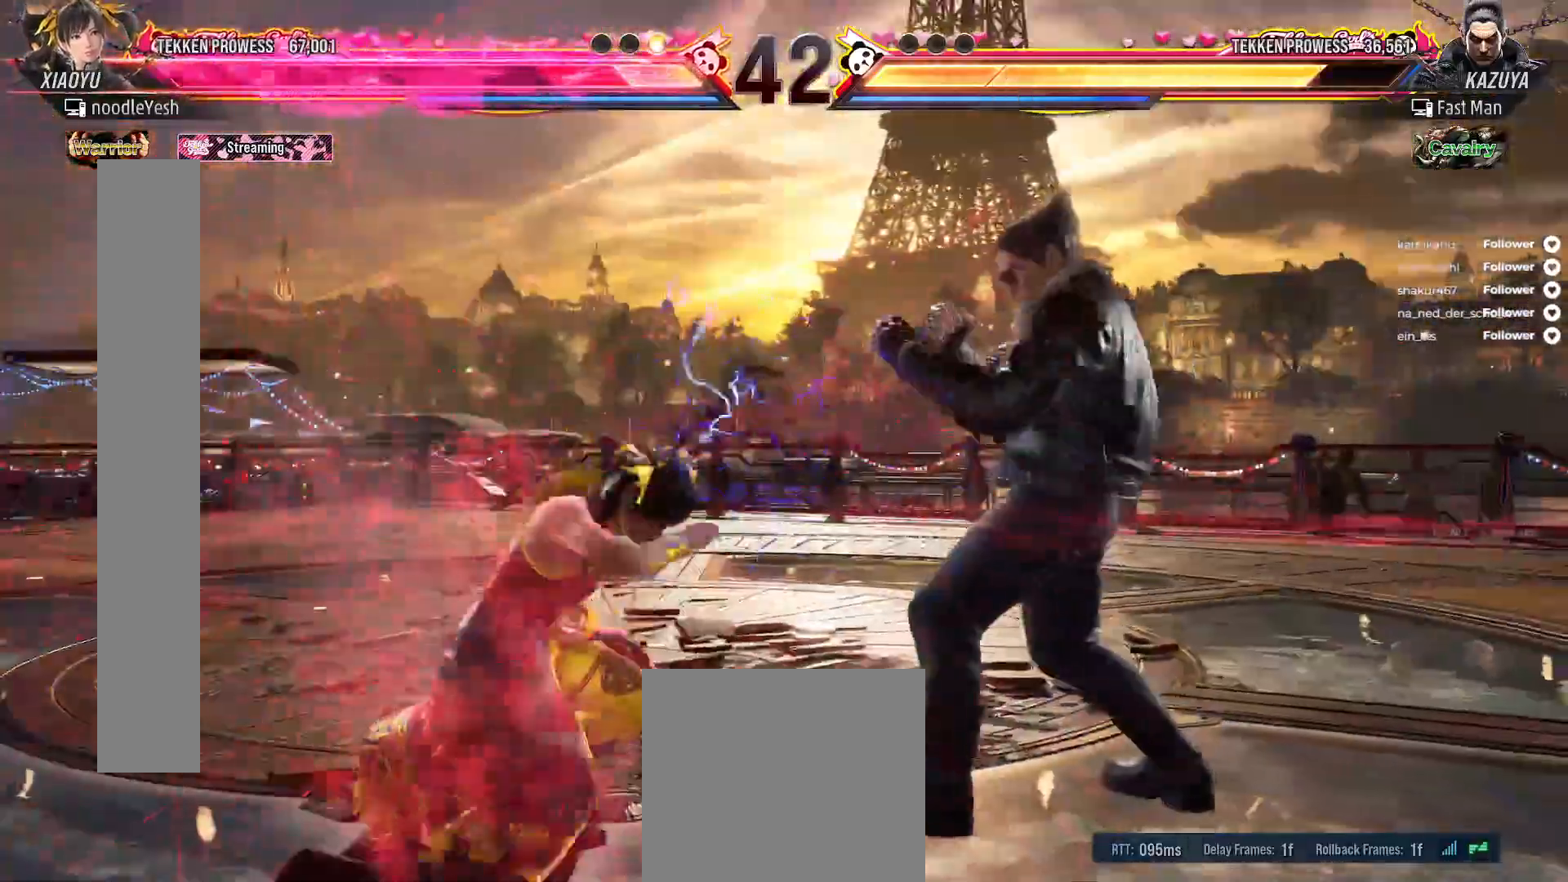
{"buttons": ["A"], "right_stick": "center", "events": [[33, "X", "down"], [117, "X", "up"], [183, "X", "down"], [283, "X", "up"], [417, "A", "down"]]}
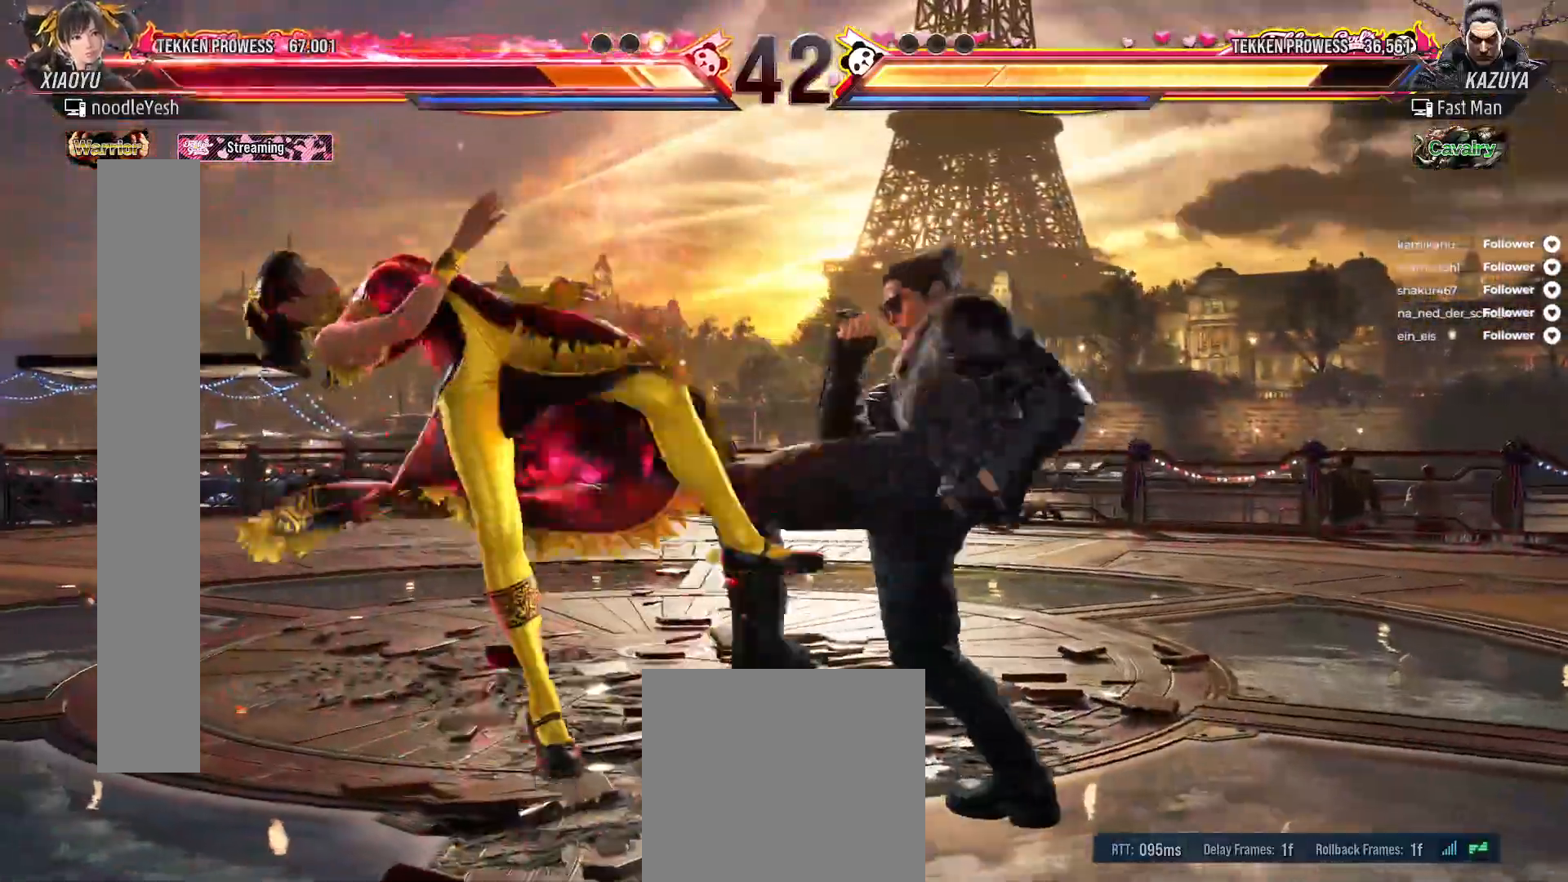
{"buttons": ["A"], "right_stick": "center", "events": [[33, "A", "up"], [117, "A", "down"], [217, "A", "up"], [300, "A", "down"], [383, "A", "up"], [467, "A", "down"]]}
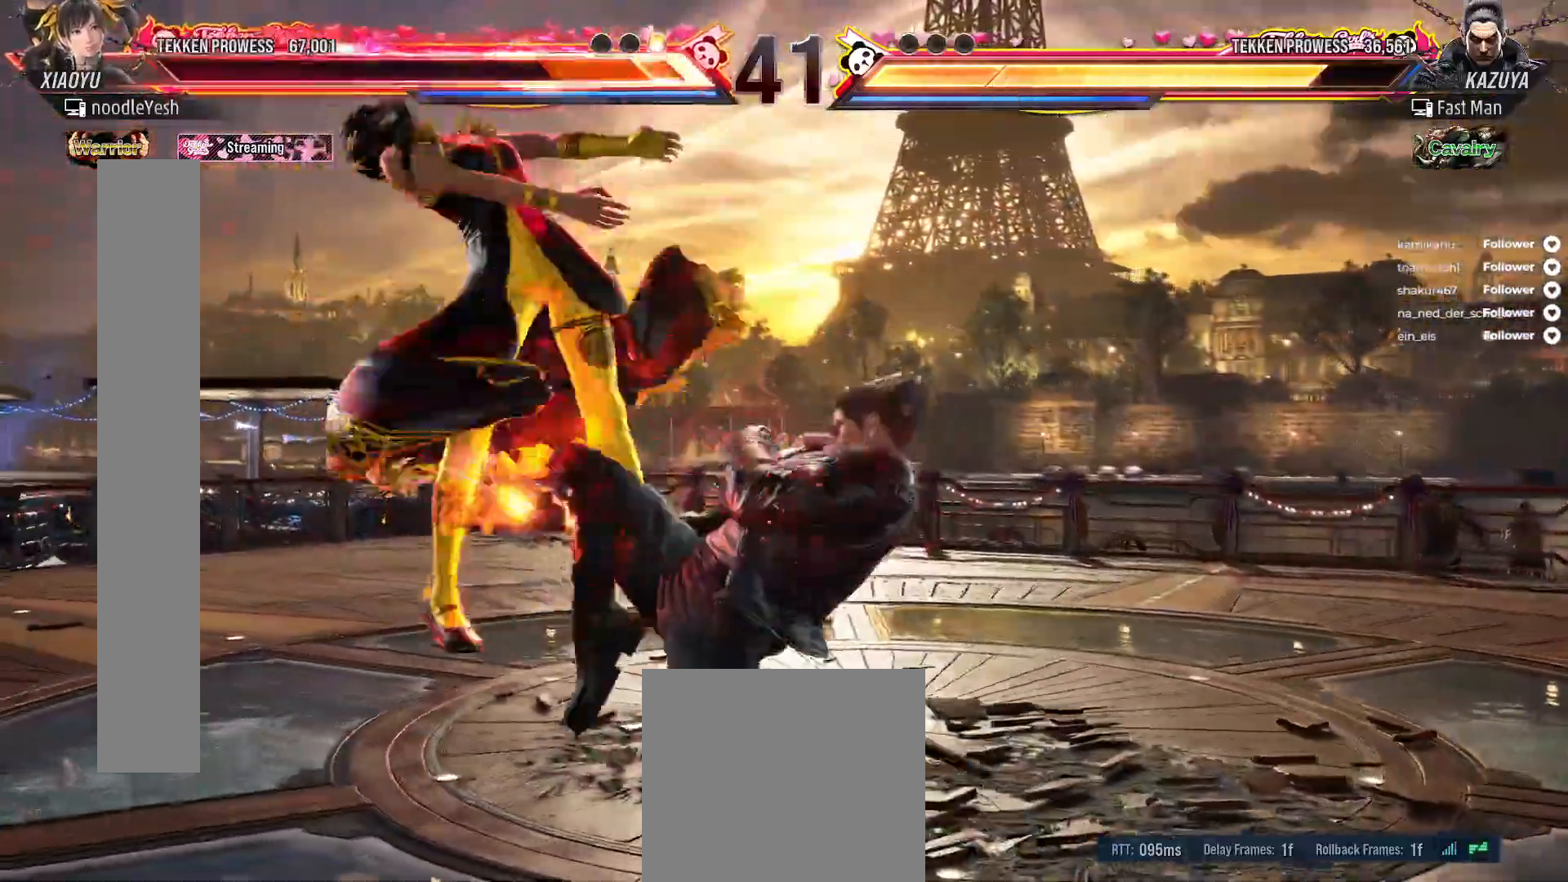
{"buttons": ["A"], "right_stick": "center", "events": [[50, "A", "up"], [133, "A", "down"], [200, "A", "up"], [283, "A", "down"]]}
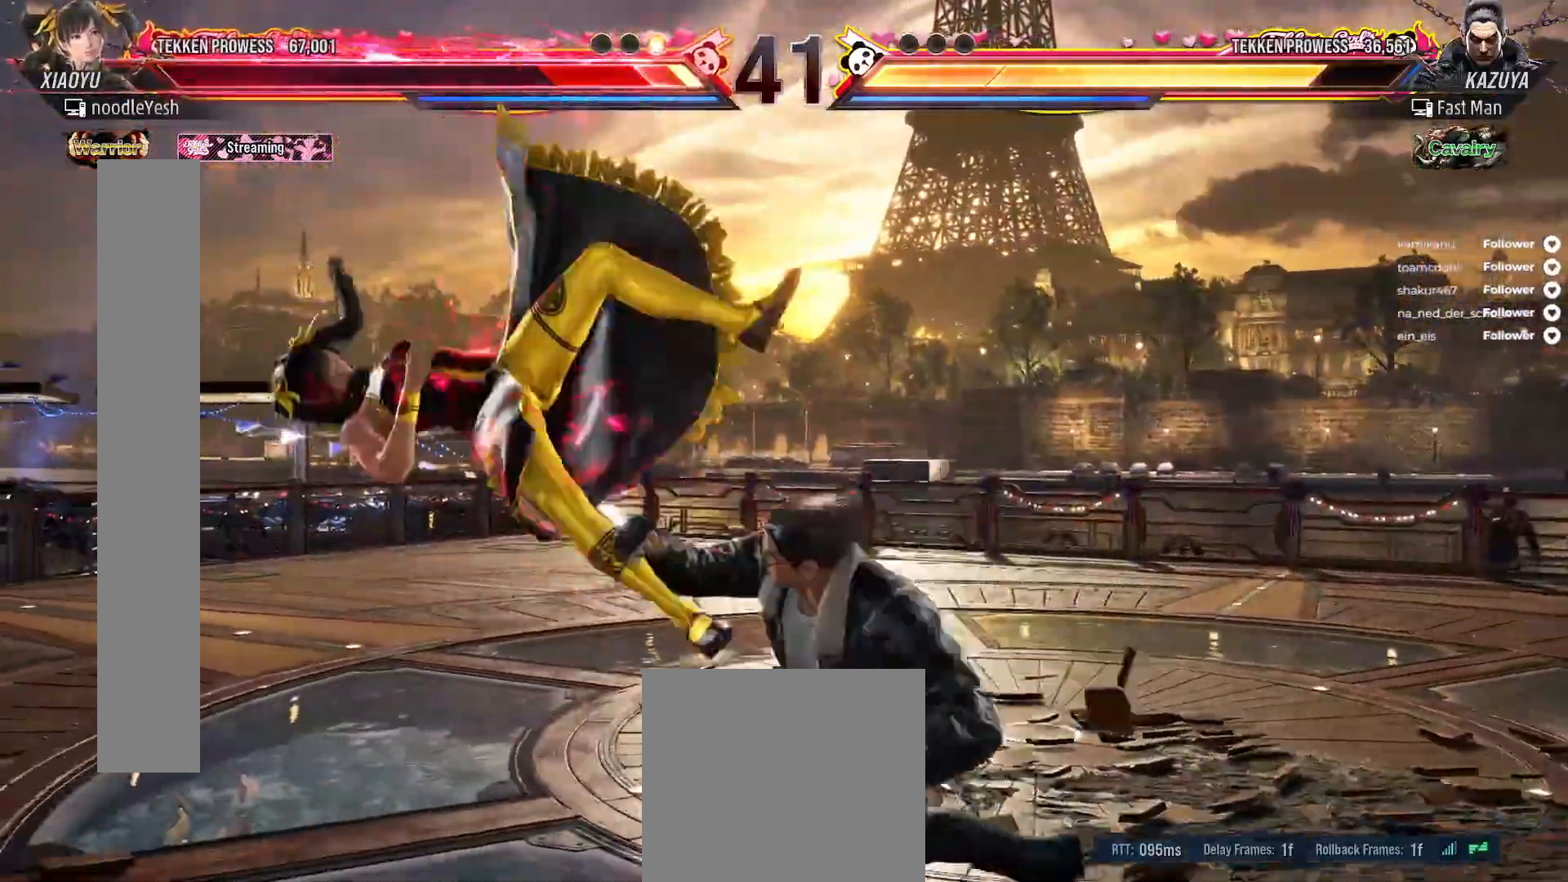
{"buttons": [], "right_stick": "center", "events": [[17, "A", "up"], [100, "A", "down"], [167, "A", "up"], [250, "A", "down"], [500, "A", "up"]]}
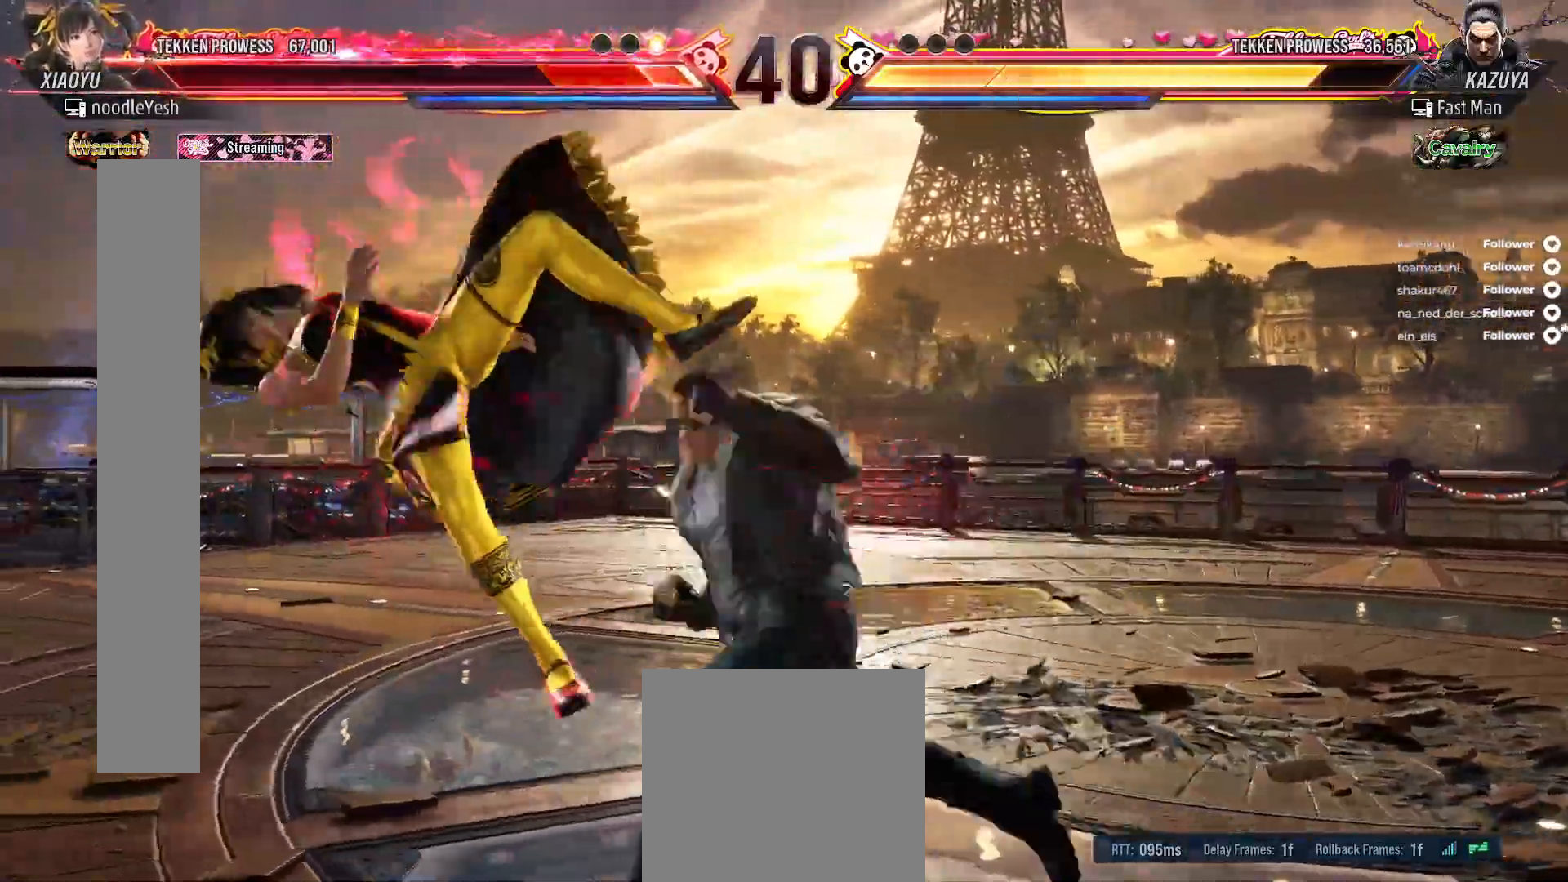
{"buttons": ["A"], "right_stick": "center", "events": [[67, "A", "down"], [150, "A", "up"], [250, "A", "down"]]}
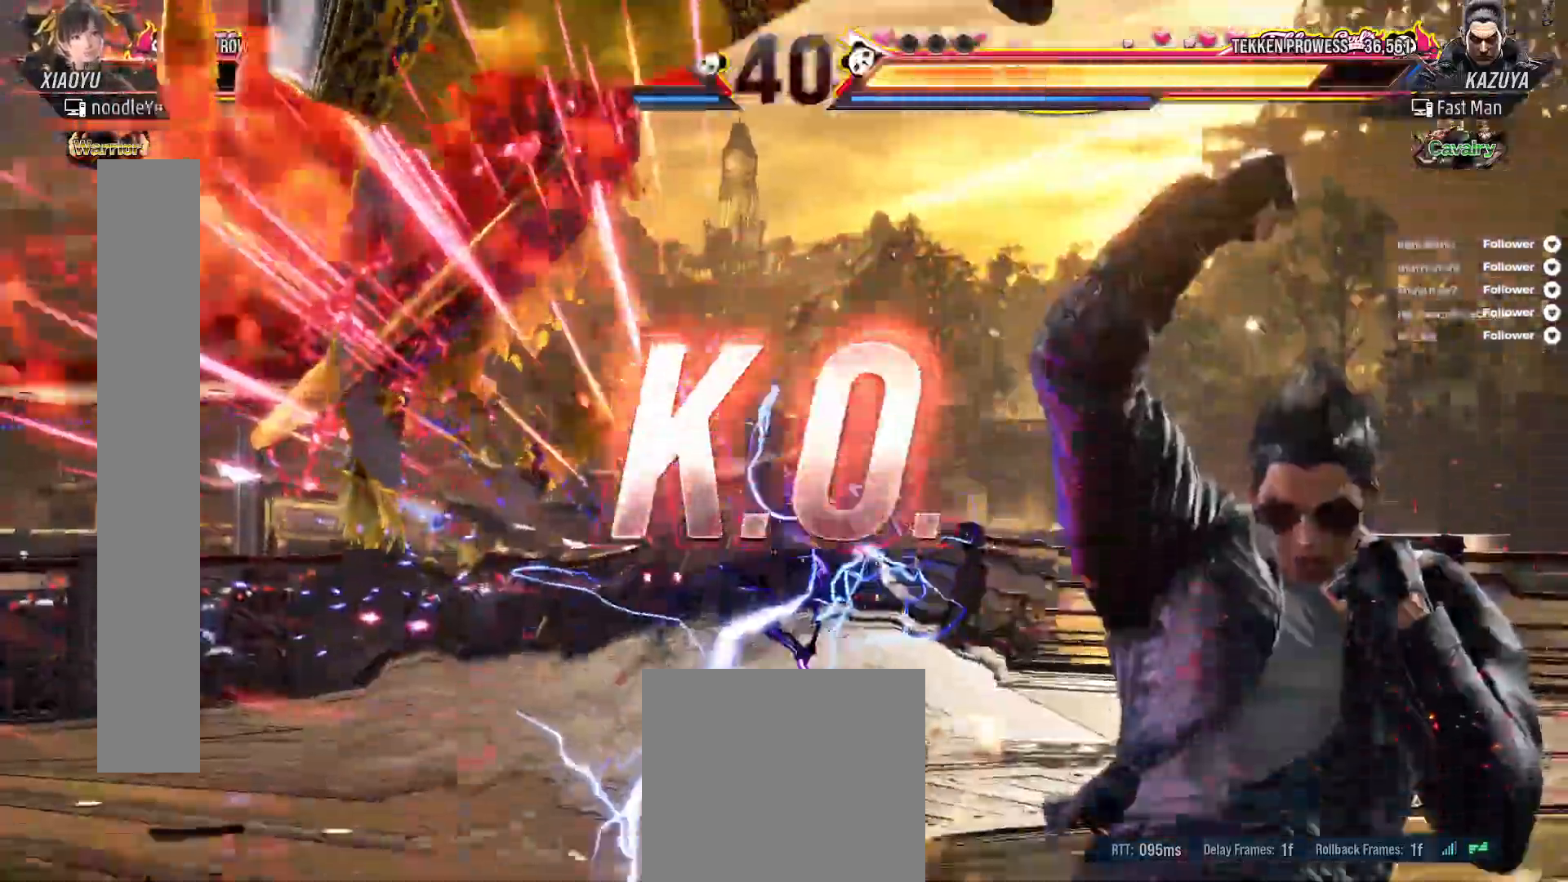
{"buttons": [], "right_stick": "center", "events": [[200, "A", "up"]]}
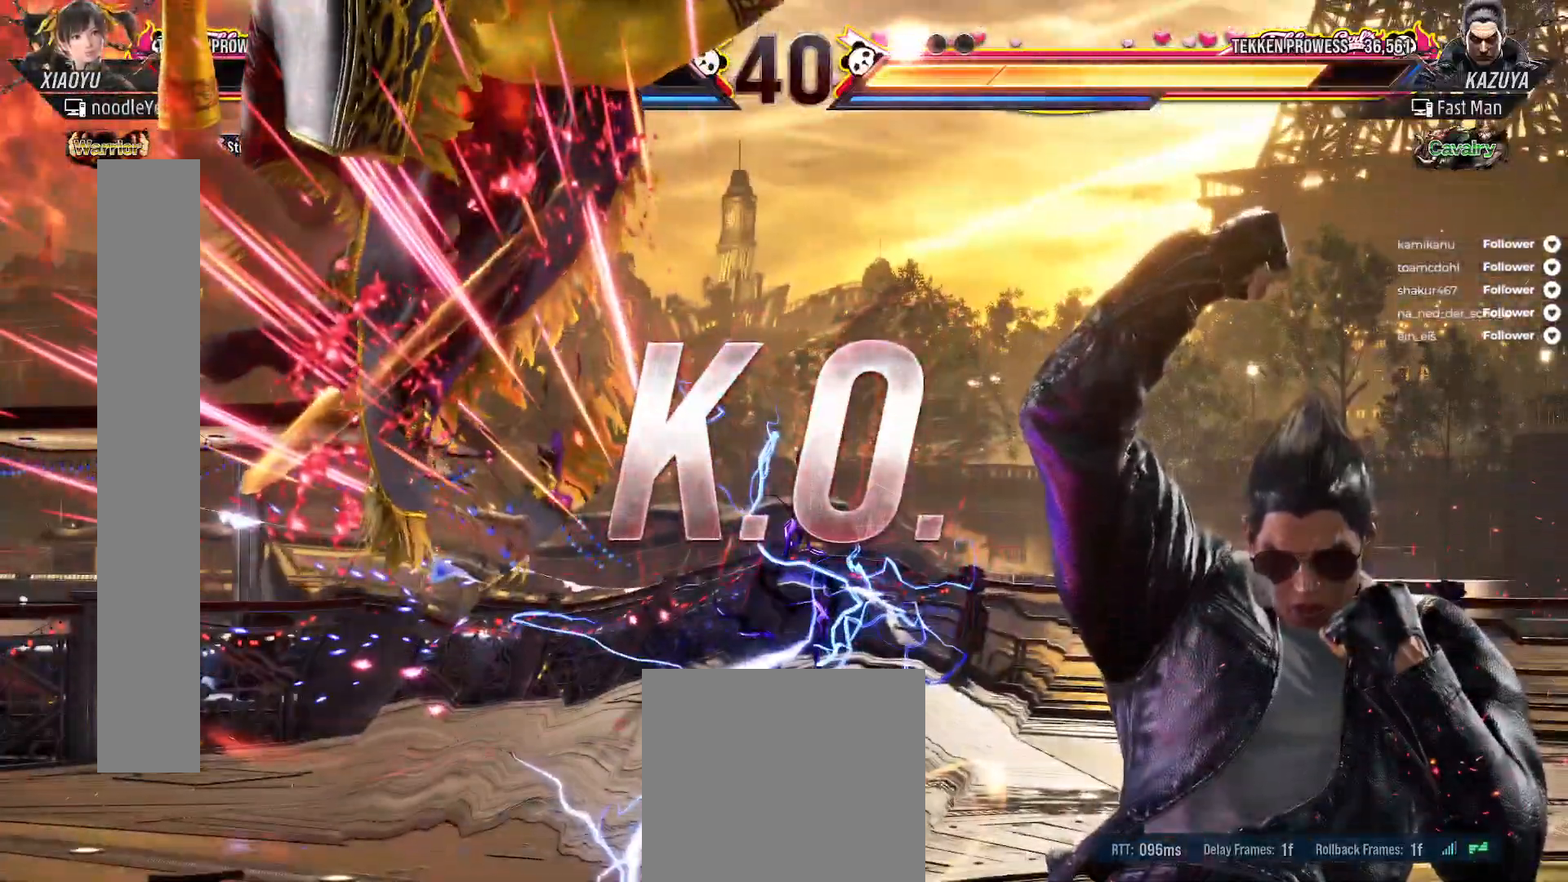
{"buttons": [], "right_stick": "center", "events": []}
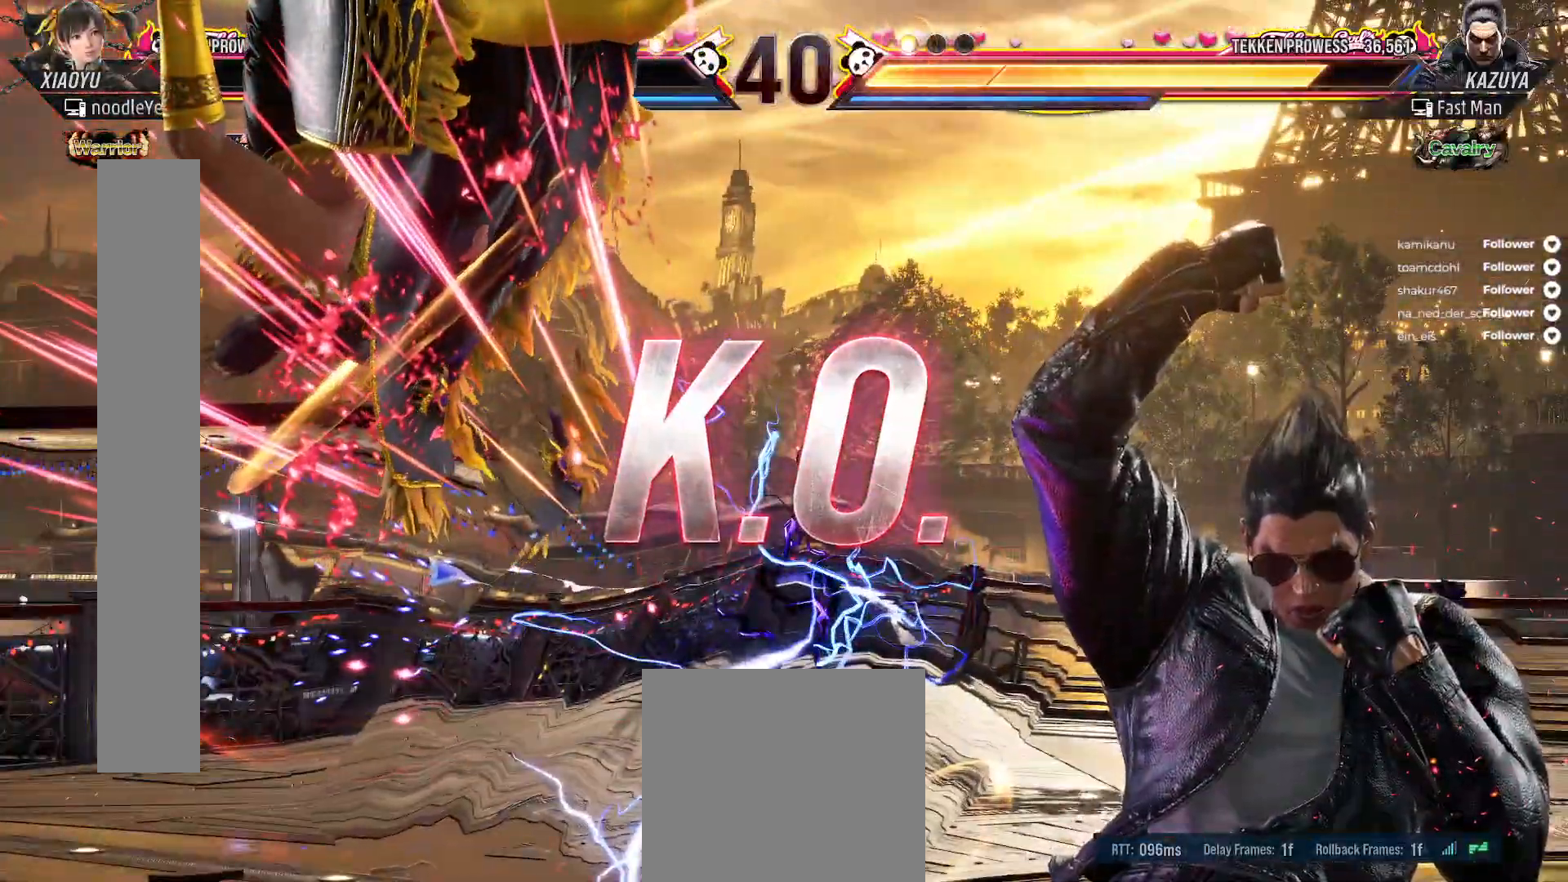
{"buttons": [], "right_stick": "center", "events": []}
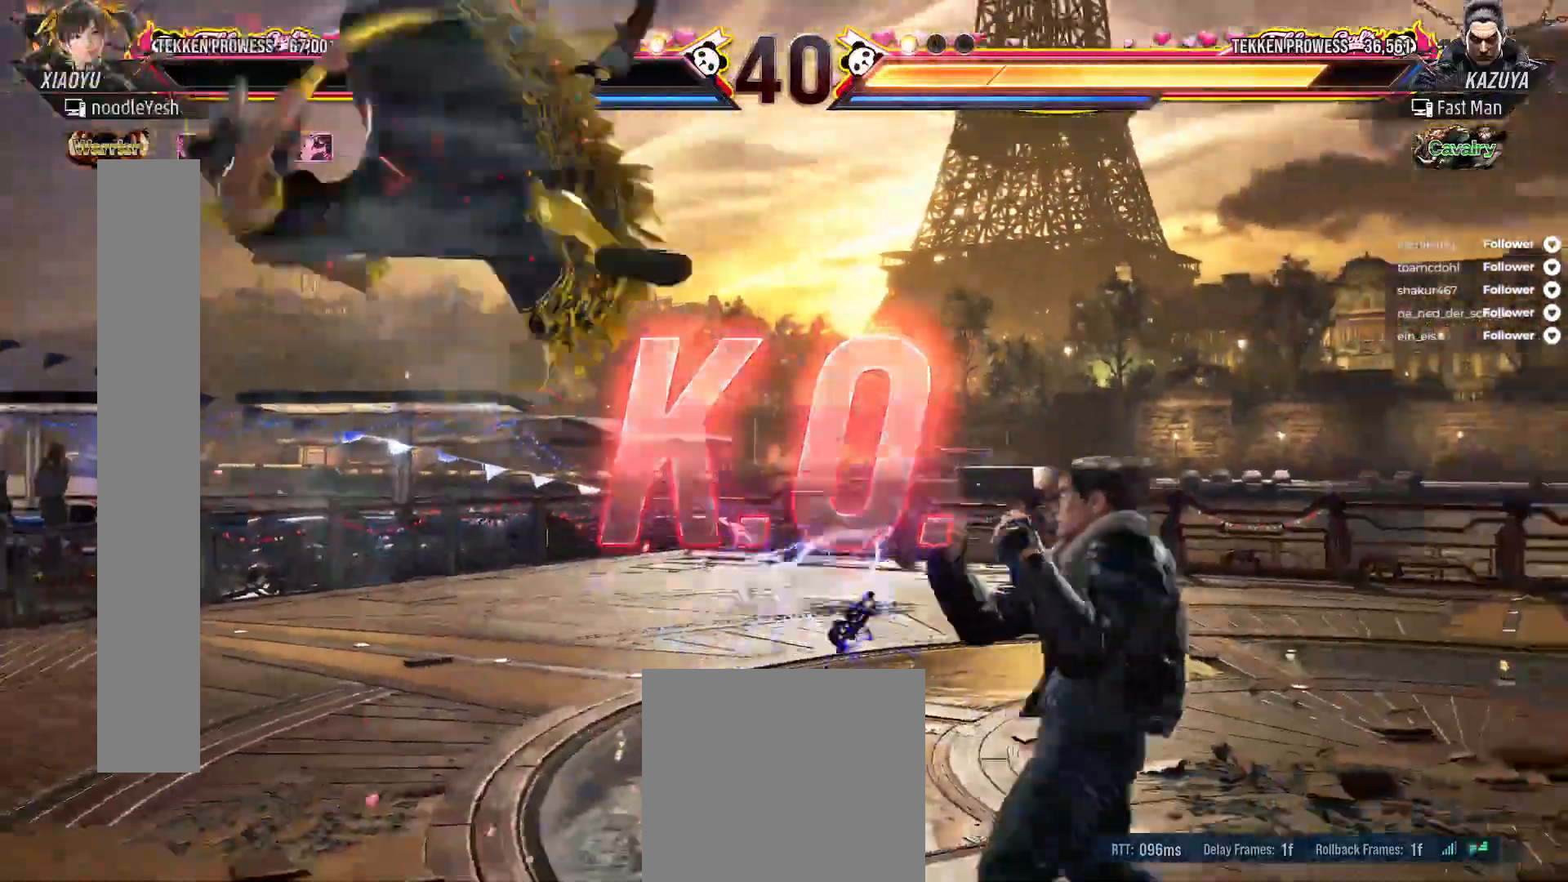
{"buttons": [], "right_stick": "center", "events": []}
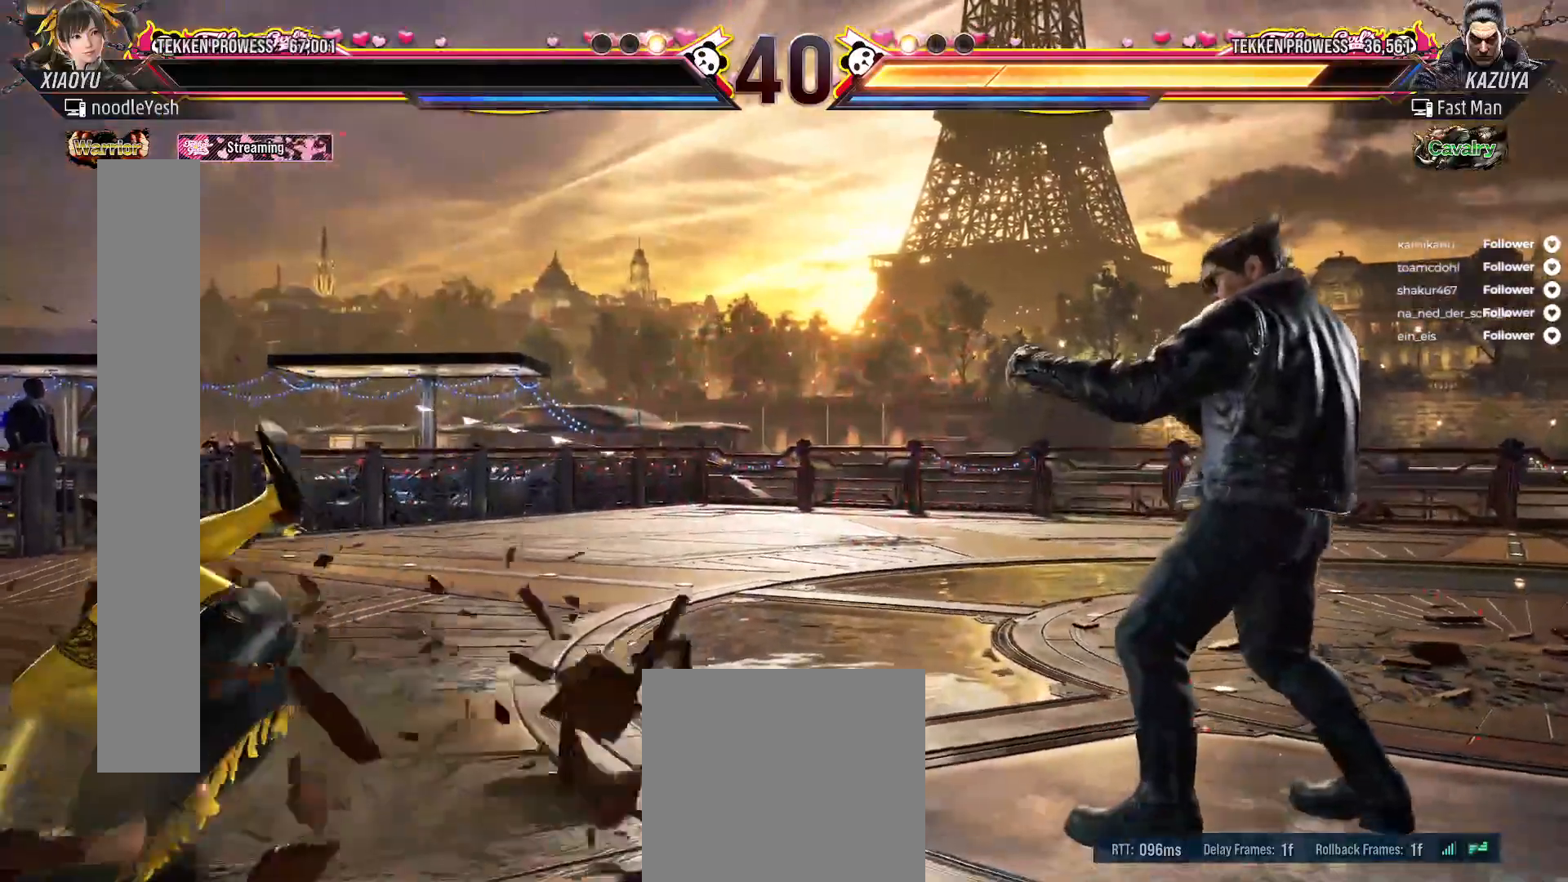
{"buttons": [], "right_stick": "center", "events": []}
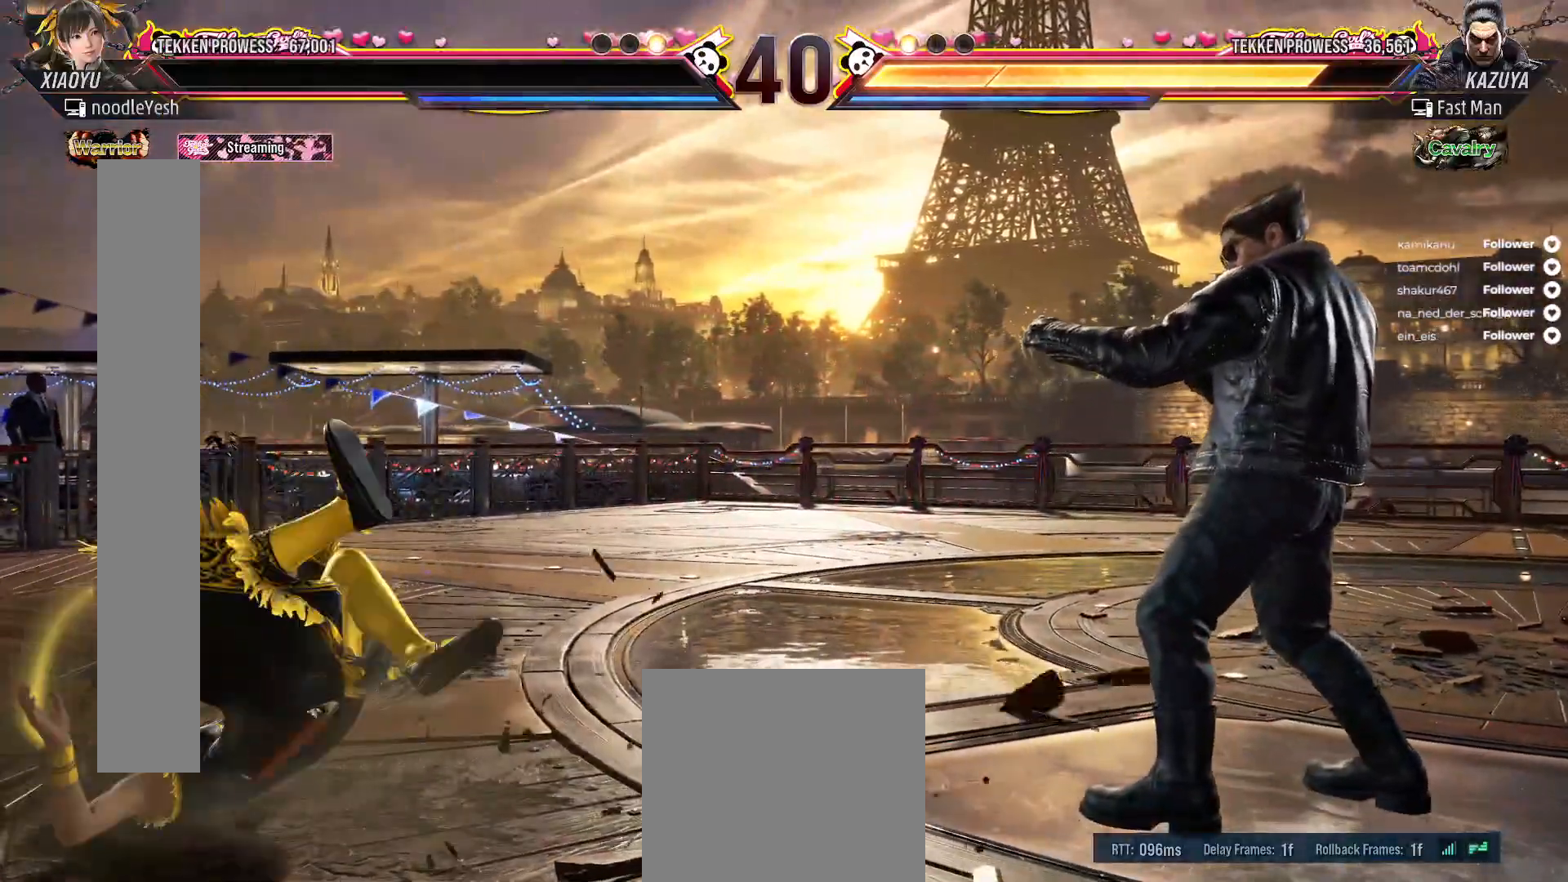
{"buttons": [], "right_stick": "center", "events": []}
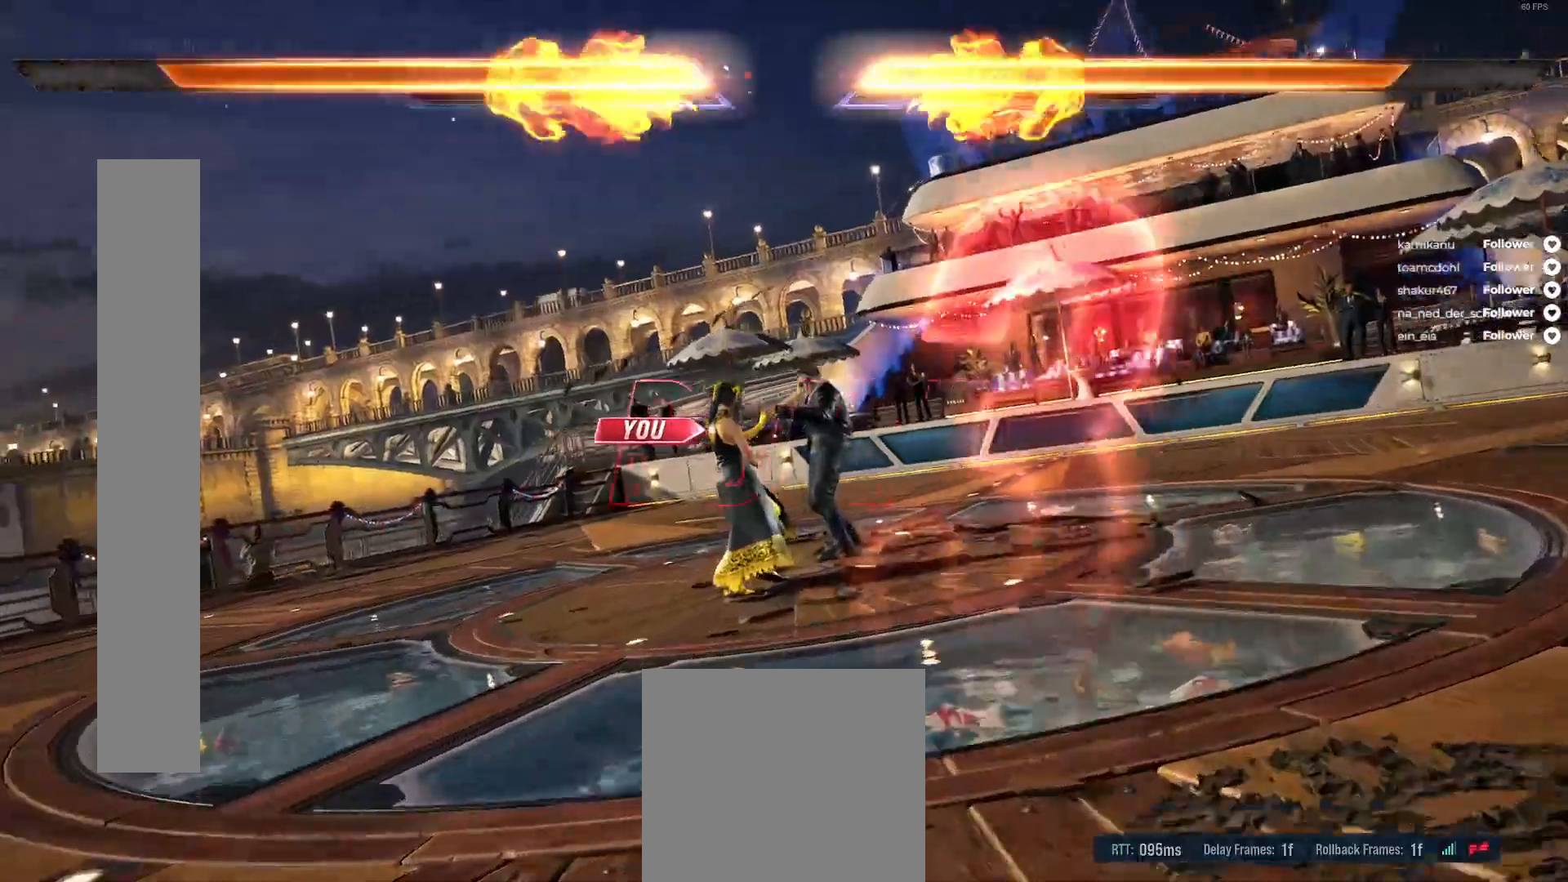
{"buttons": [], "right_stick": "center", "events": []}
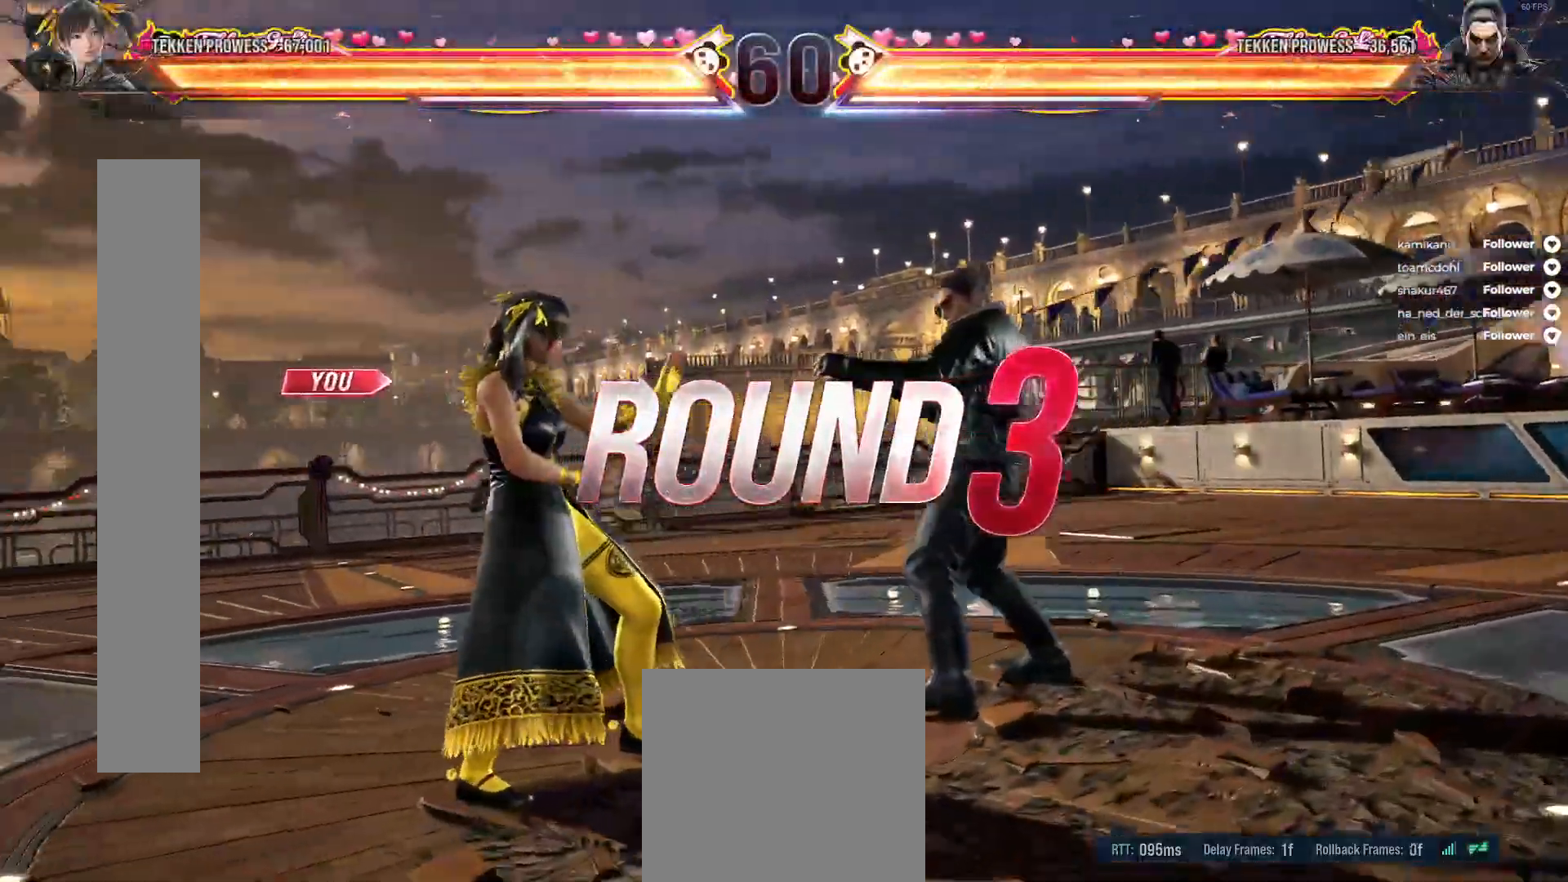
{"buttons": [], "right_stick": "center", "events": []}
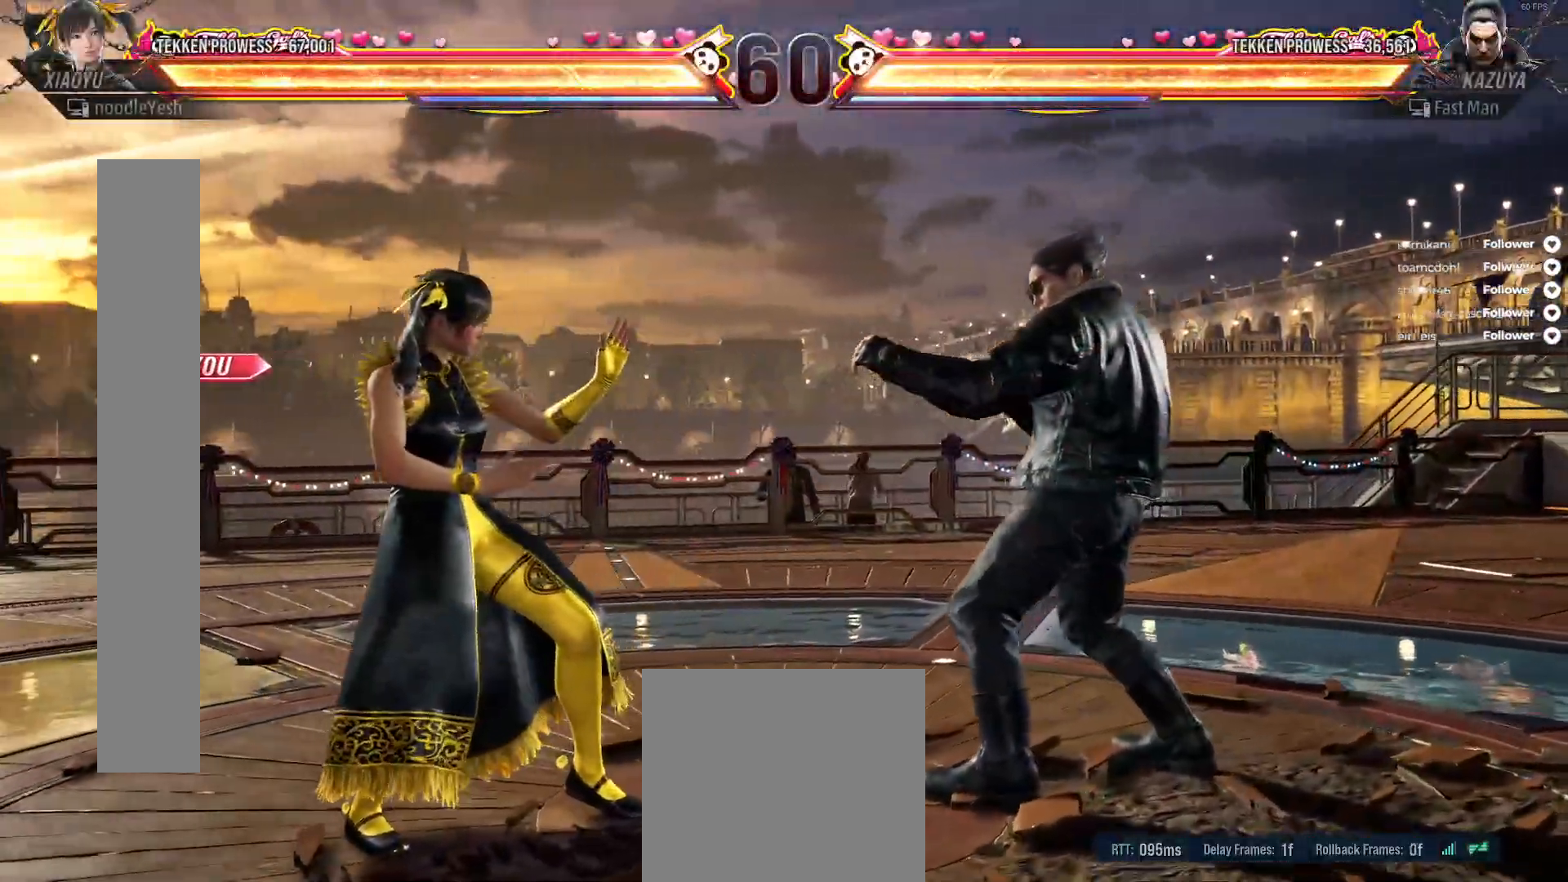
{"buttons": [], "right_stick": "center", "events": []}
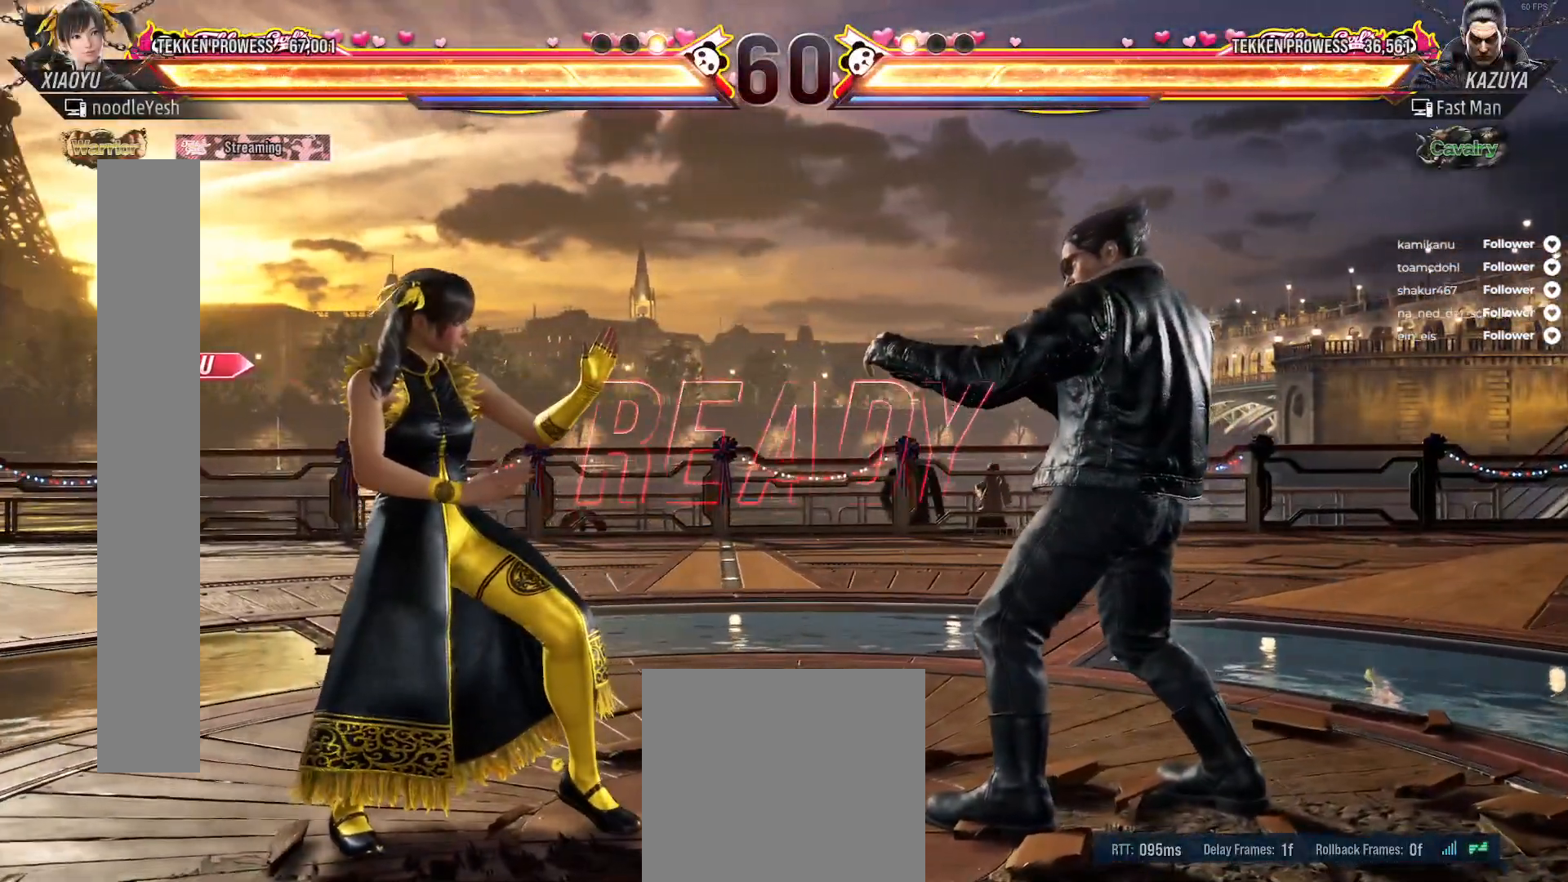
{"buttons": [], "right_stick": "center", "events": []}
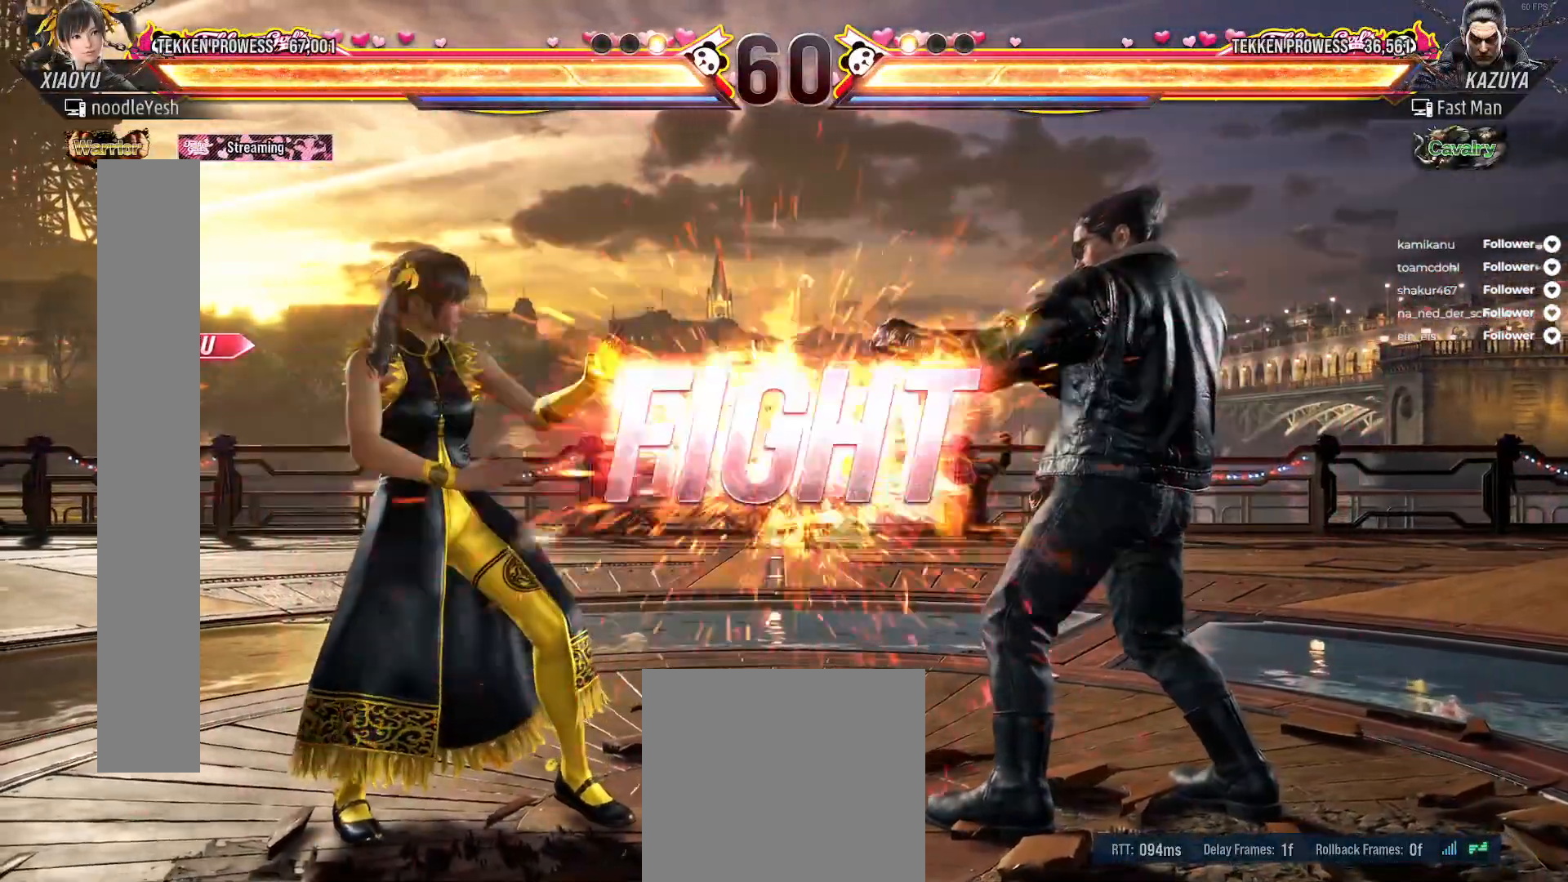
{"buttons": ["DPAD_LEFT"], "right_stick": "center", "events": [[17, "DPAD_LEFT", "down"], [100, "DPAD_LEFT", "up"], [367, "DPAD_LEFT", "down"], [467, "DPAD_LEFT", "up"], [500, "DPAD_LEFT", "down"]]}
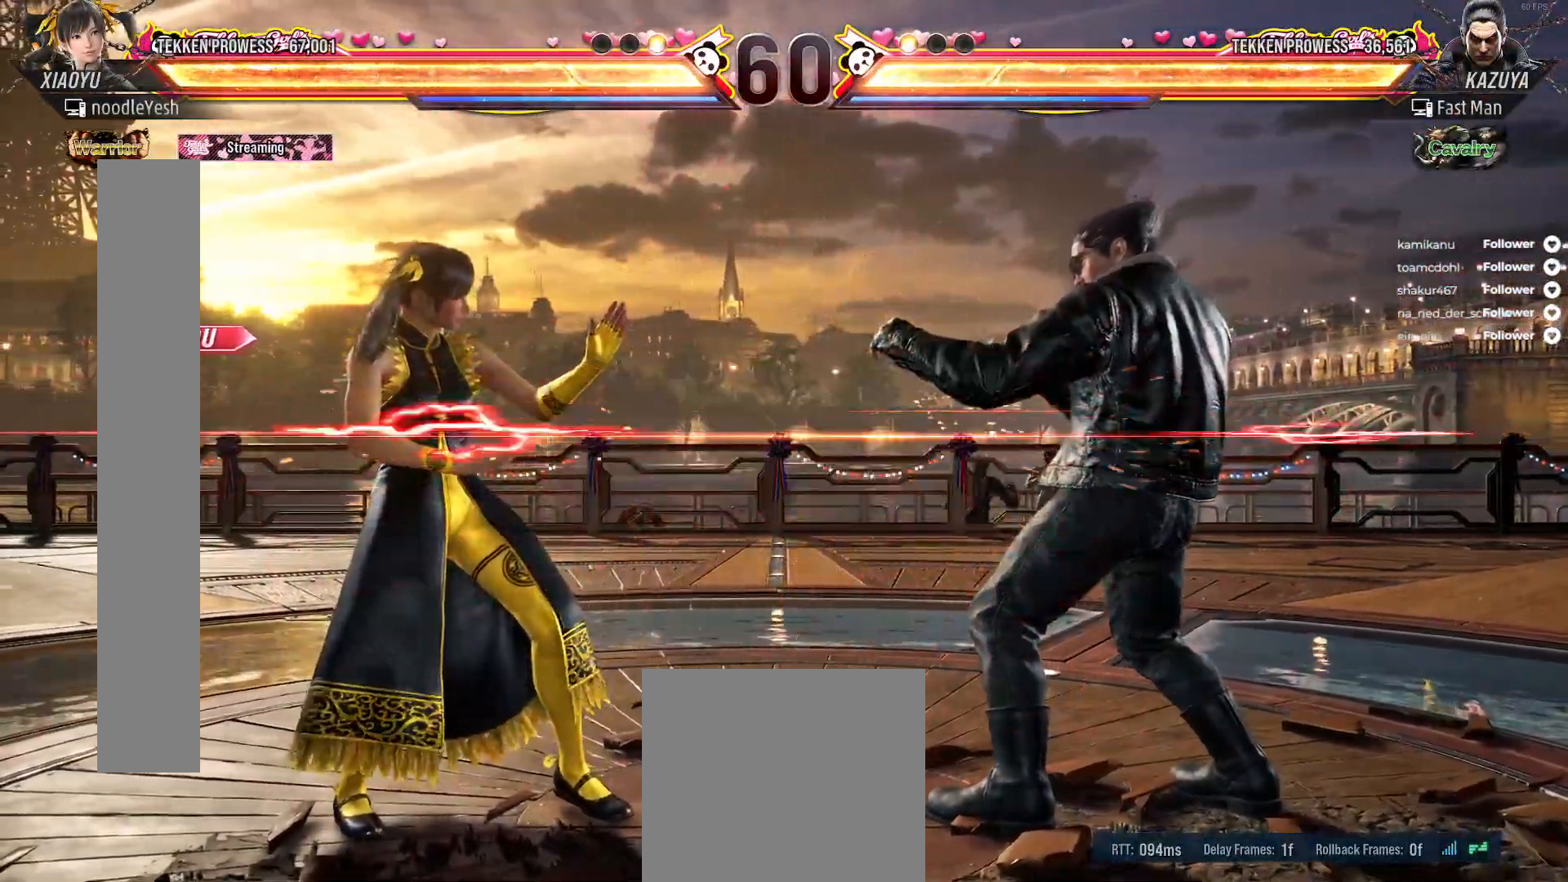
{"buttons": ["DPAD_LEFT"], "right_stick": "center", "events": [[67, "DPAD_DOWN", "down"], [100, "DPAD_LEFT", "up"], [150, "DPAD_DOWN", "up"], [233, "DPAD_LEFT", "down"], [350, "DPAD_LEFT", "up"], [400, "DPAD_LEFT", "down"]]}
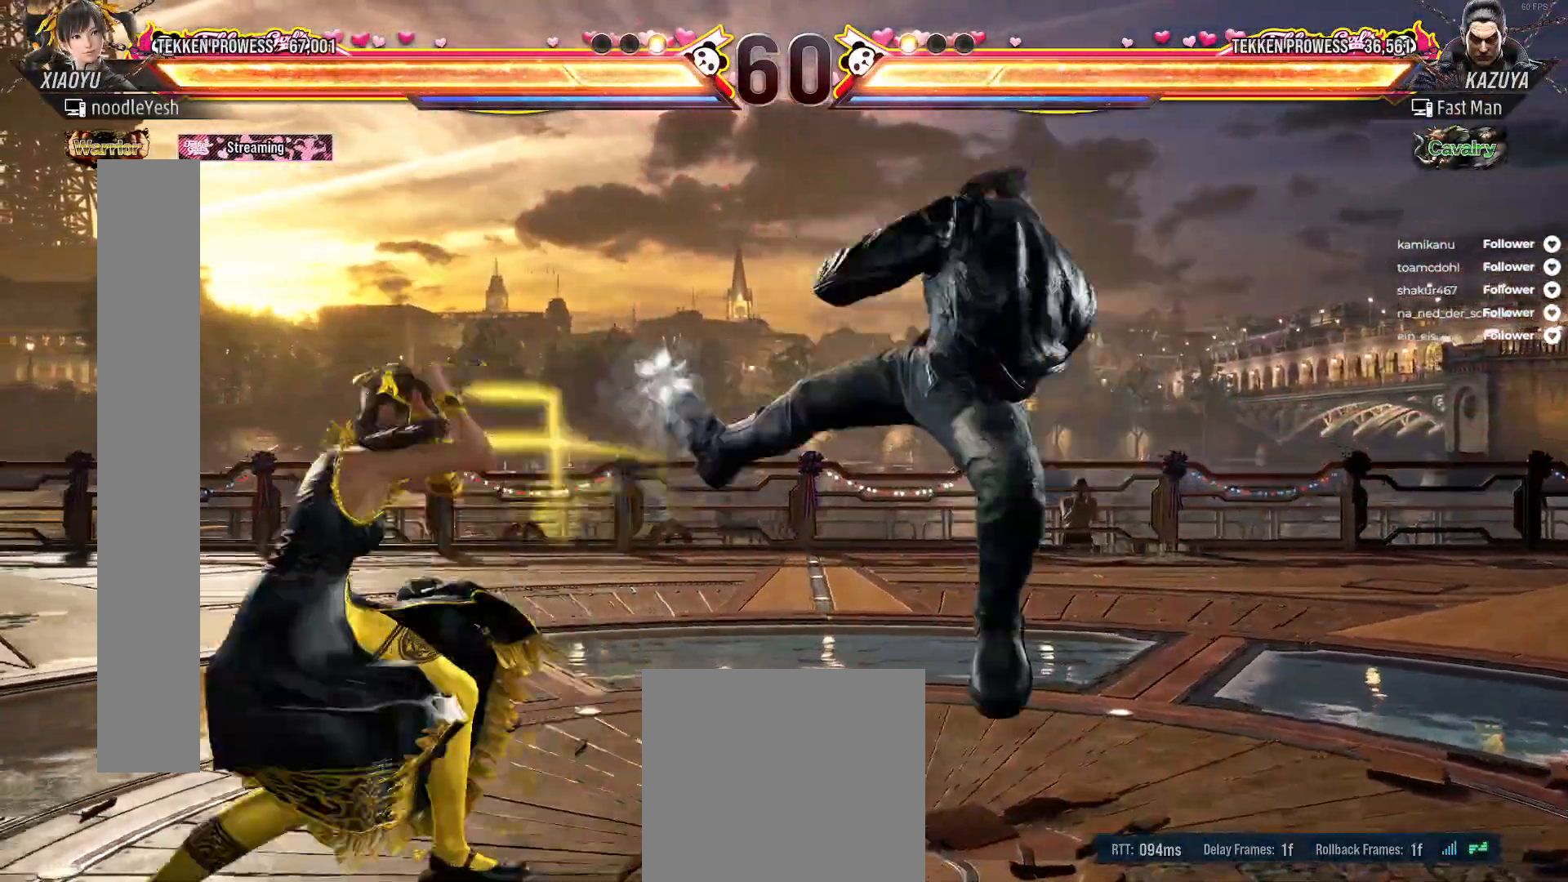
{"buttons": ["DPAD_LEFT"], "right_stick": "center", "events": [[233, "DPAD_LEFT", "up"], [267, "DPAD_LEFT", "down"]]}
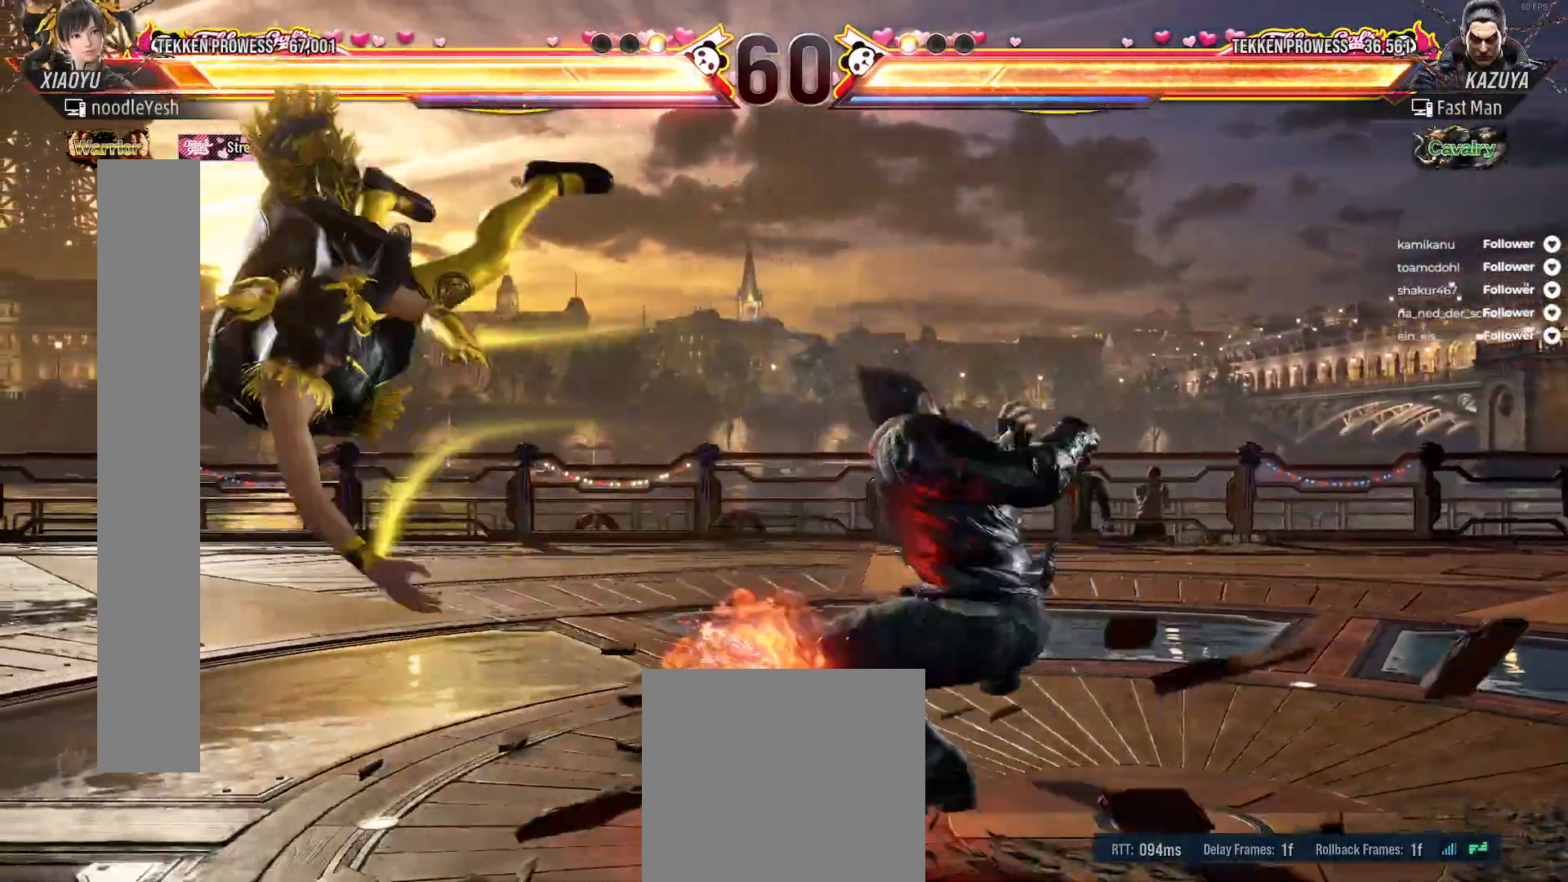
{"buttons": ["A"], "right_stick": "center", "events": [[17, "DPAD_DOWN", "down"], [117, "DPAD_DOWN", "up"], [183, "DPAD_LEFT", "up"], [300, "DPAD_LEFT", "down"], [400, "DPAD_LEFT", "up"], [433, "A", "down"]]}
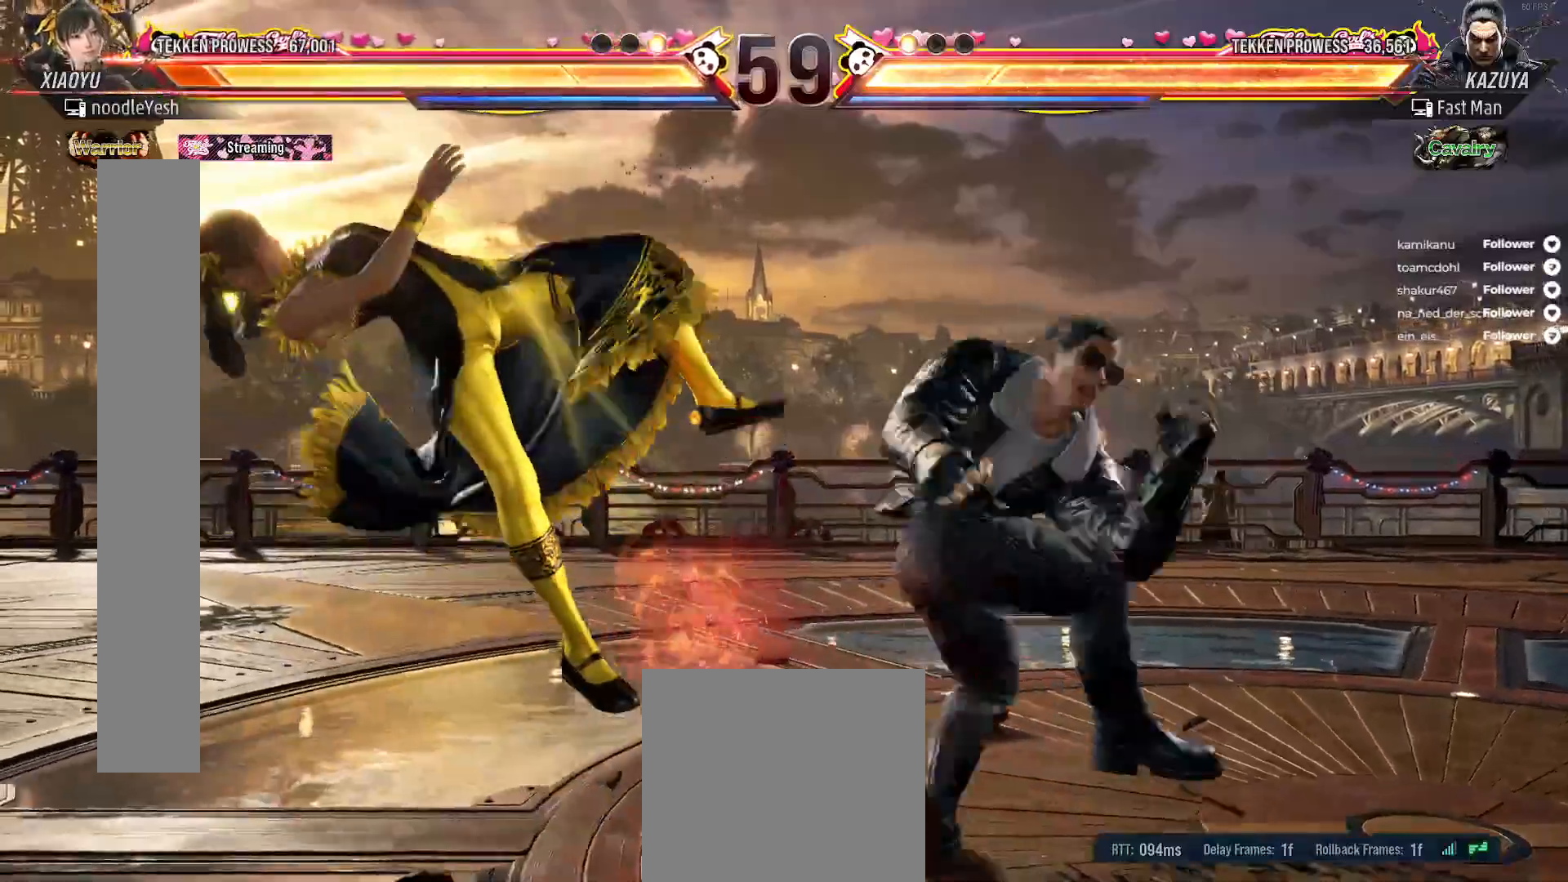
{"buttons": [], "right_stick": "center", "events": [[50, "A", "up"], [133, "A", "down"], [217, "A", "up"], [300, "A", "down"], [367, "A", "up"], [467, "A", "down"], [500, "A", "up"]]}
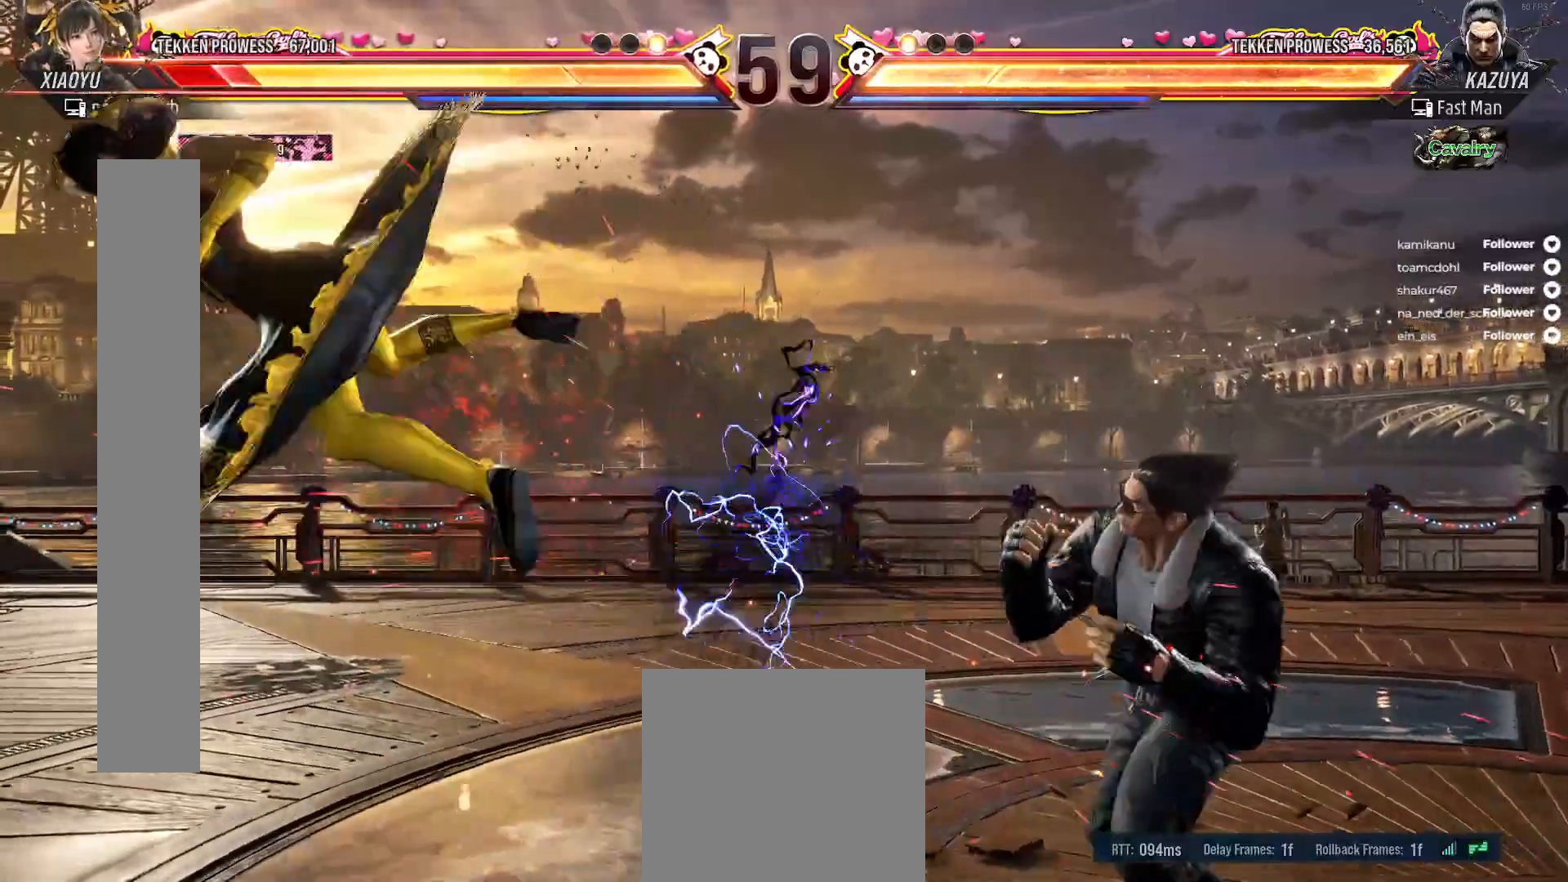
{"buttons": [], "right_stick": "center", "events": [[100, "DPAD_LEFT", "down"], [167, "DPAD_LEFT", "up"], [267, "DPAD_LEFT", "down"], [350, "DPAD_LEFT", "up"], [417, "DPAD_LEFT", "down"], [500, "DPAD_LEFT", "up"]]}
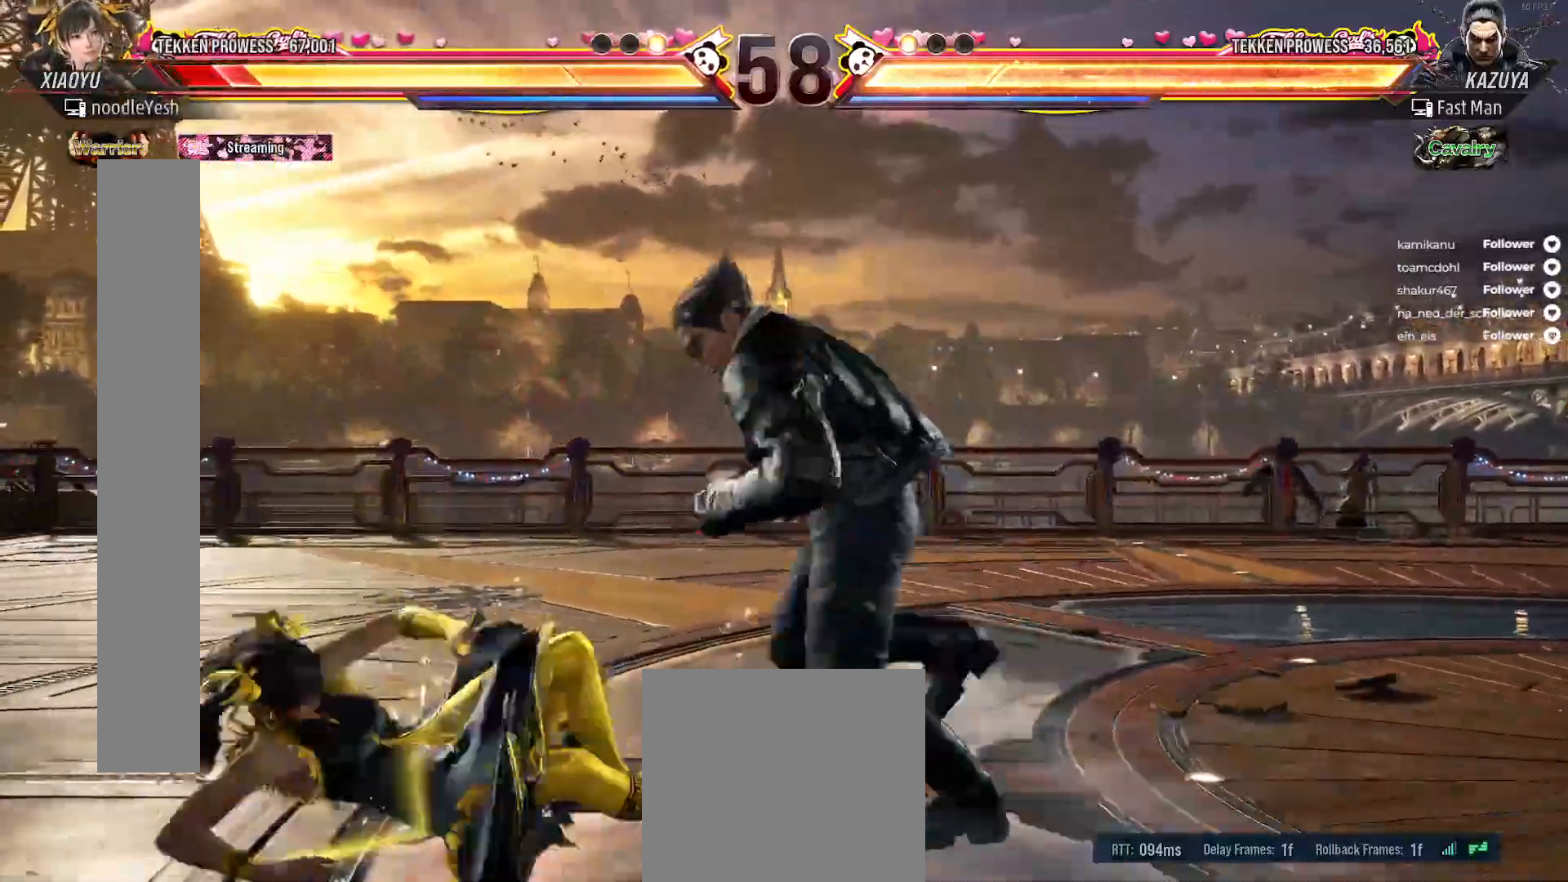
{"buttons": ["DPAD_LEFT"], "right_stick": "center", "events": [[50, "DPAD_LEFT", "down"]]}
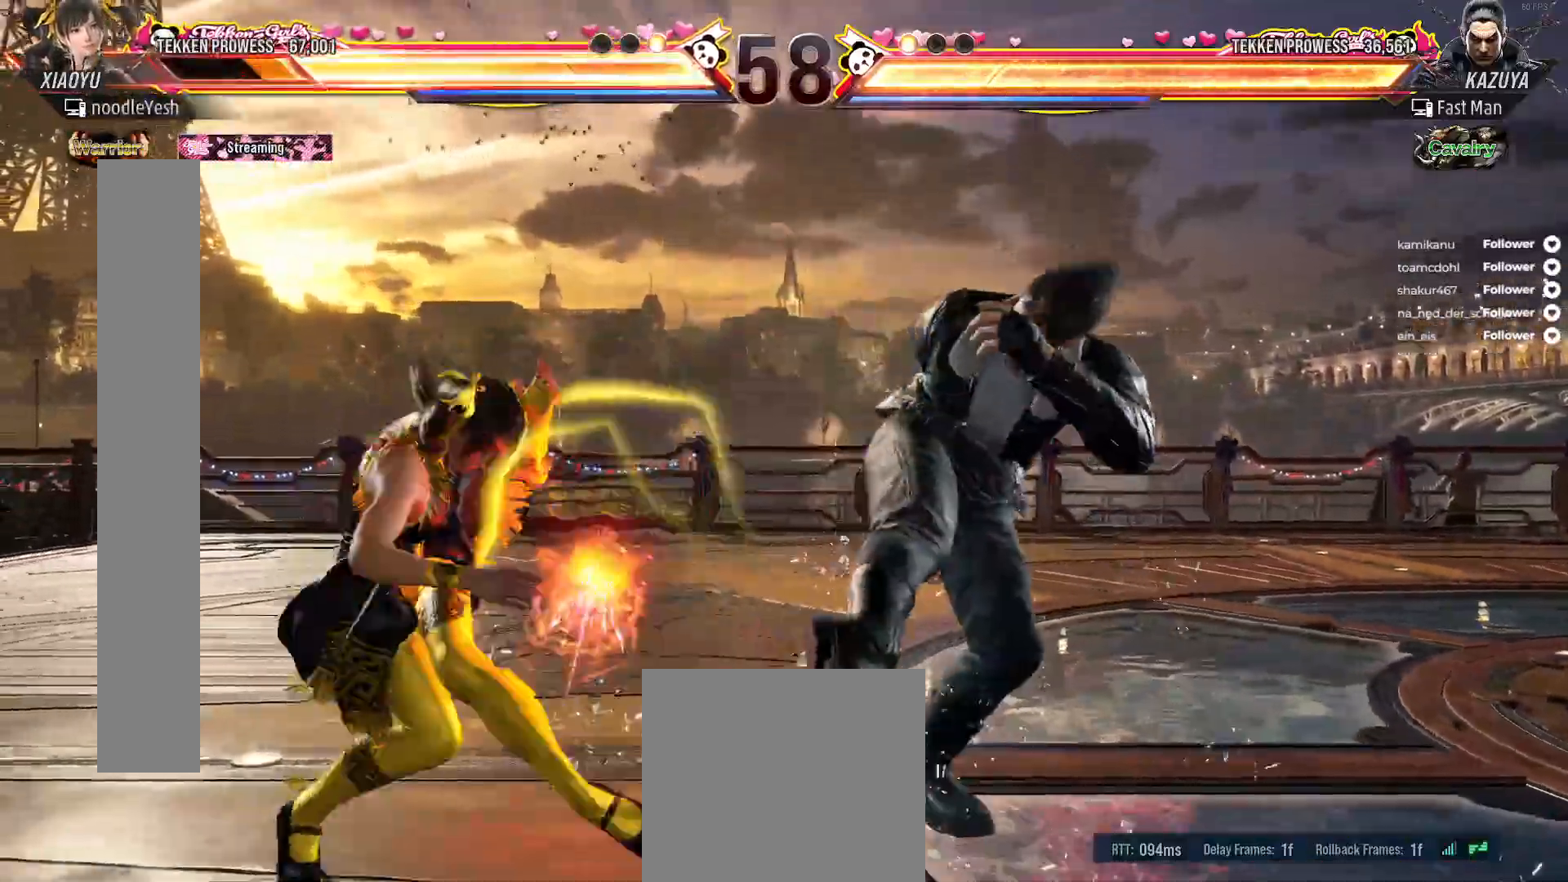
{"buttons": [], "right_stick": "center", "events": [[217, "DPAD_DOWN", "down"], [317, "DPAD_LEFT", "up"], [350, "DPAD_DOWN", "up"], [400, "DPAD_LEFT", "down"], [500, "DPAD_LEFT", "up"]]}